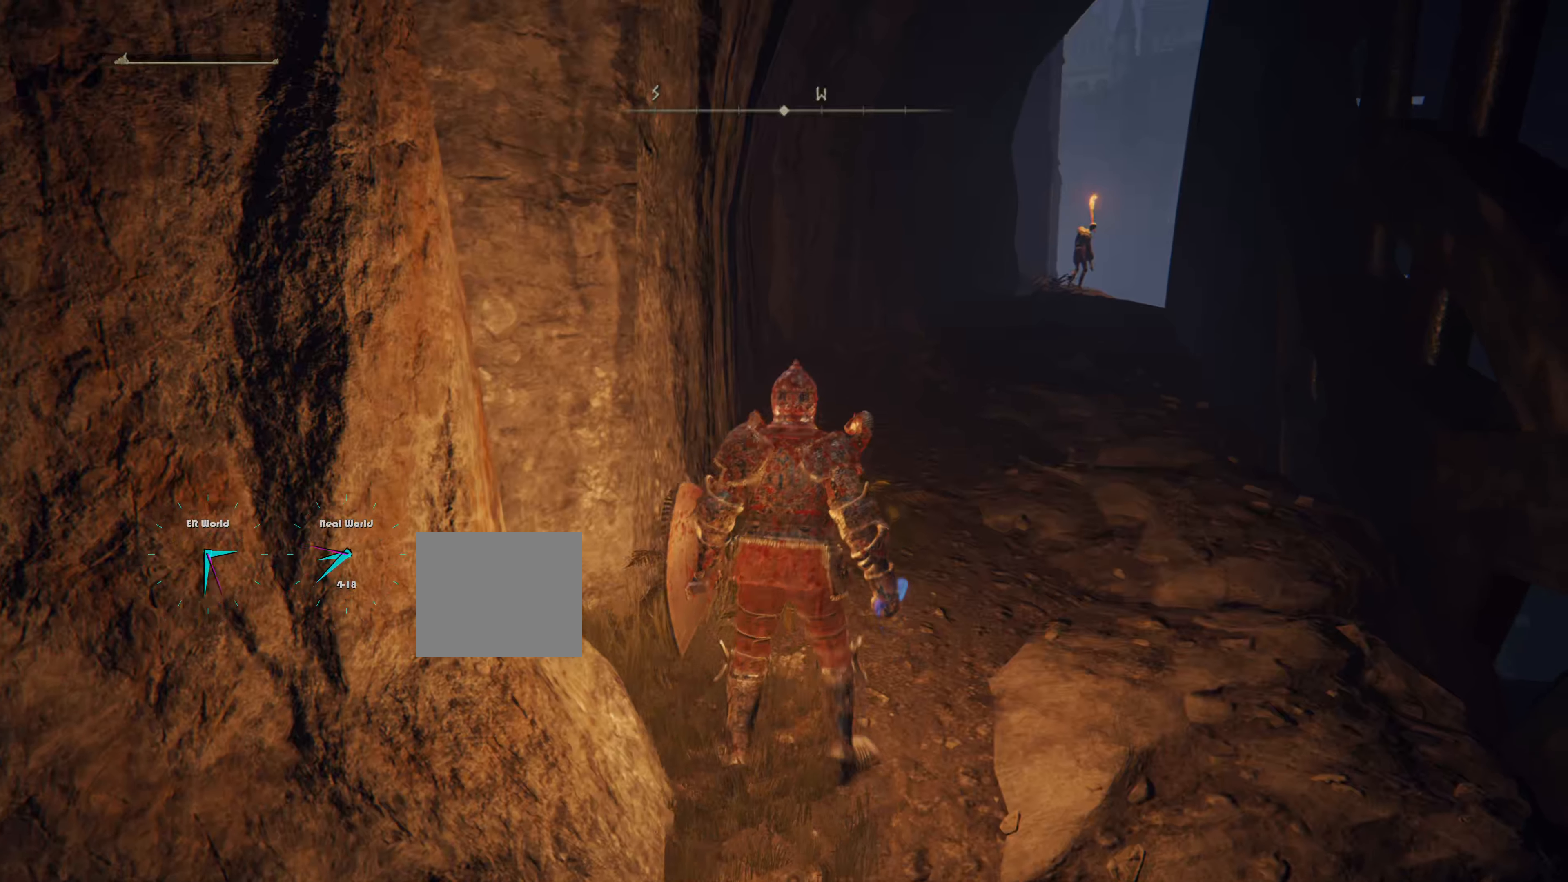
Gameplay with a controller (PlayStation layout); each line is a JSON object with the inputs held at the frame after it. "events" lists button and stick changes between this image and that frame as [ms after this image, input, new state], when the widget could be followed in between. Not read: L3 R3.
{"buttons": [], "left_stick": "up", "right_stick": "center", "events": []}
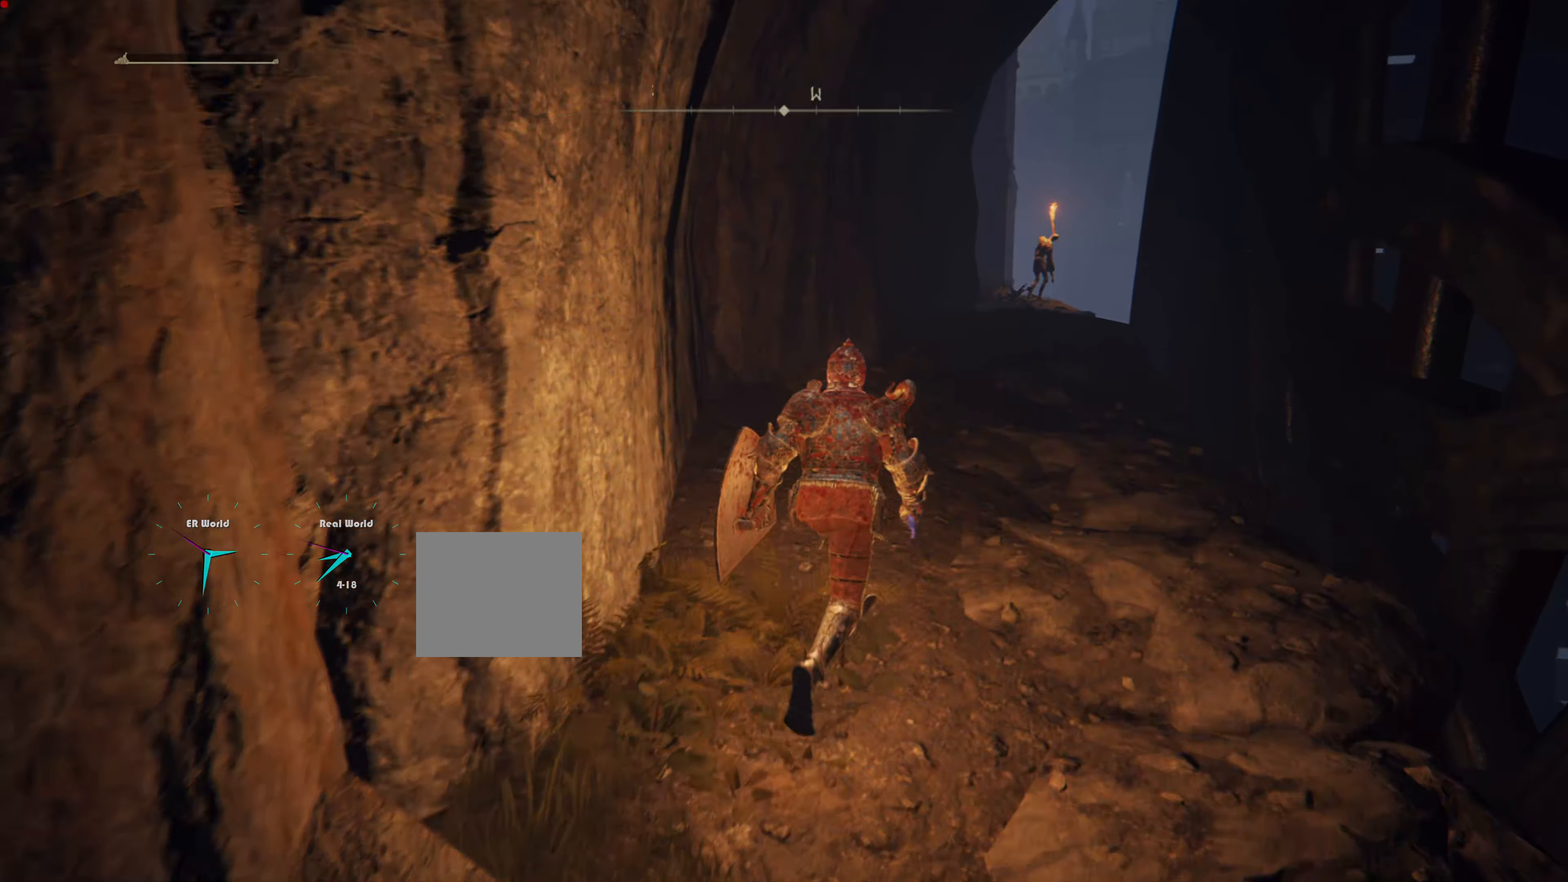
{"buttons": [], "left_stick": "center", "right_stick": "center", "events": [[50, "left_stick", "center"], [133, "left_stick", "down-right"], [133, "right_stick", "down-right"], [384, "left_stick", "center"], [500, "right_stick", "center"]]}
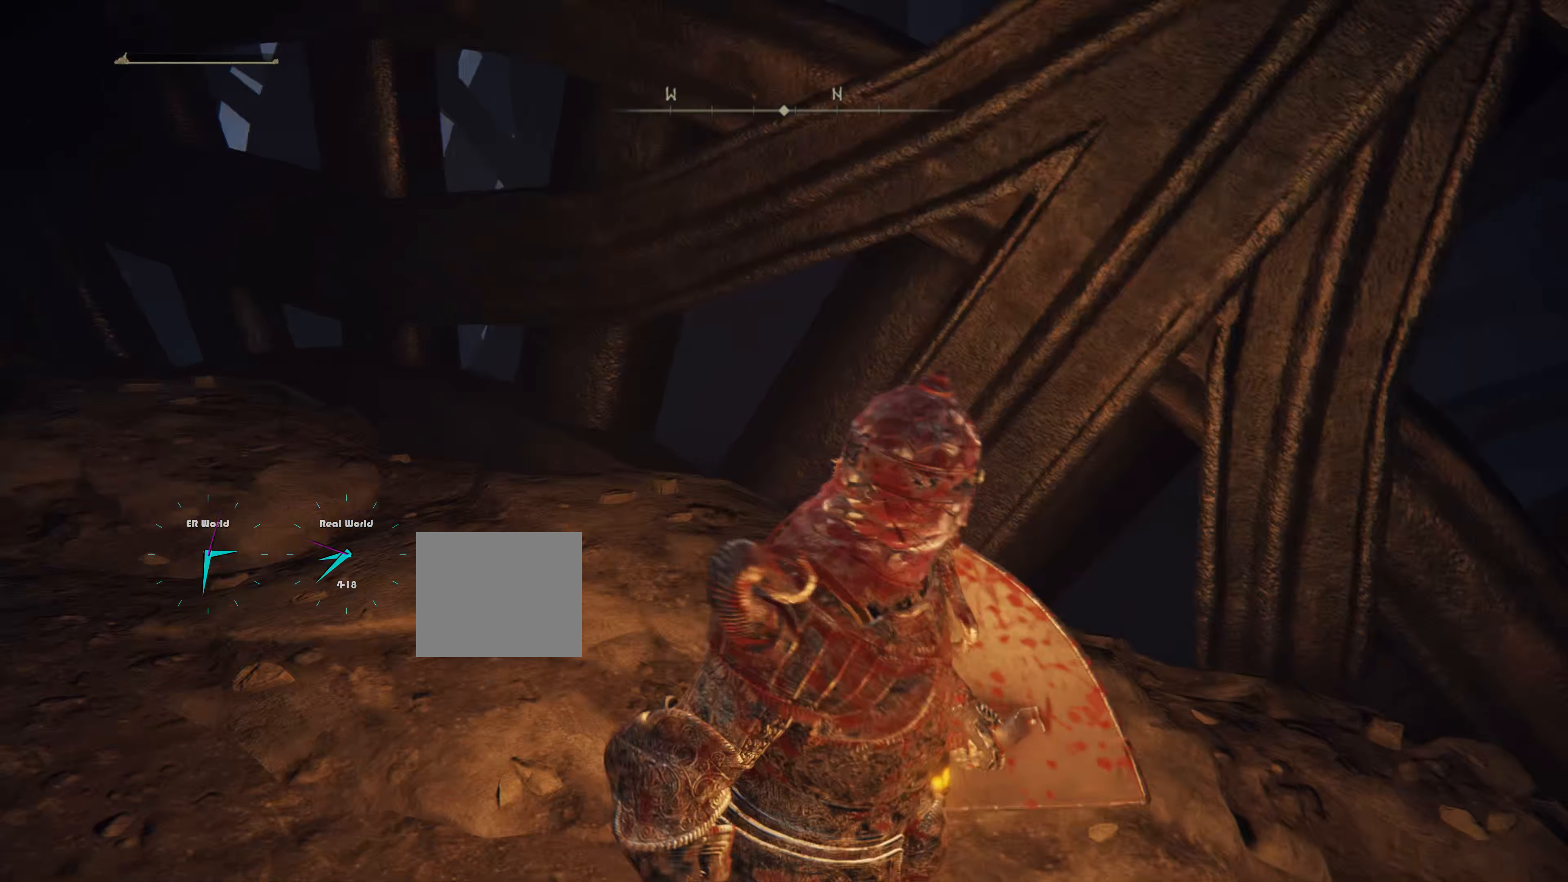
{"buttons": [], "left_stick": "up", "right_stick": "center", "events": [[201, "right_stick", "right"], [401, "left_stick", "up"], [501, "right_stick", "center"]]}
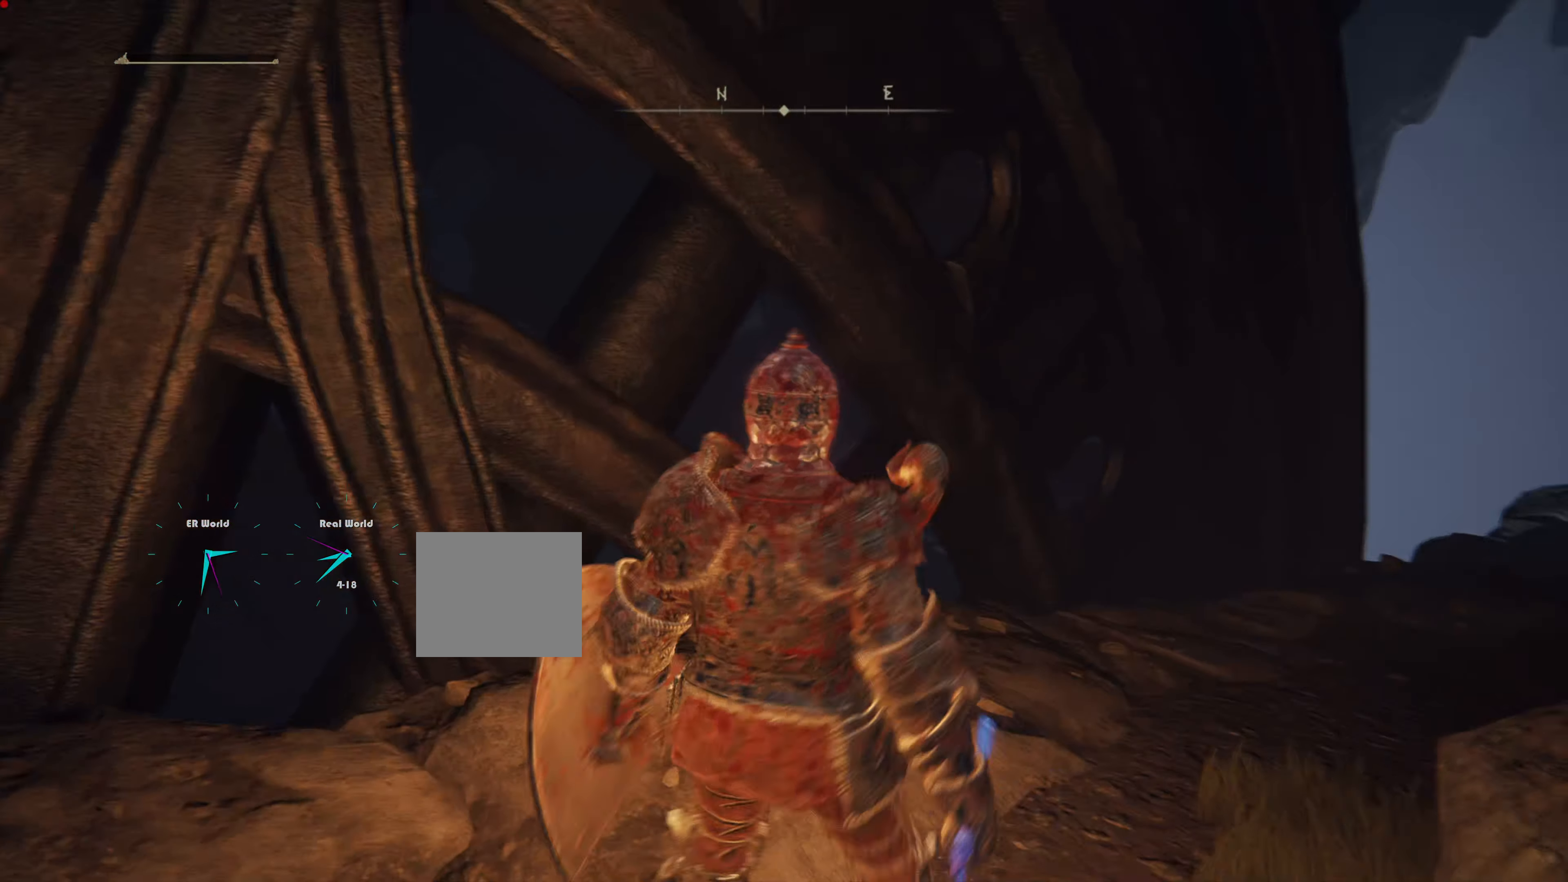
{"buttons": [], "left_stick": "center", "right_stick": "center", "events": [[133, "left_stick", "center"], [267, "right_stick", "right"], [500, "right_stick", "center"]]}
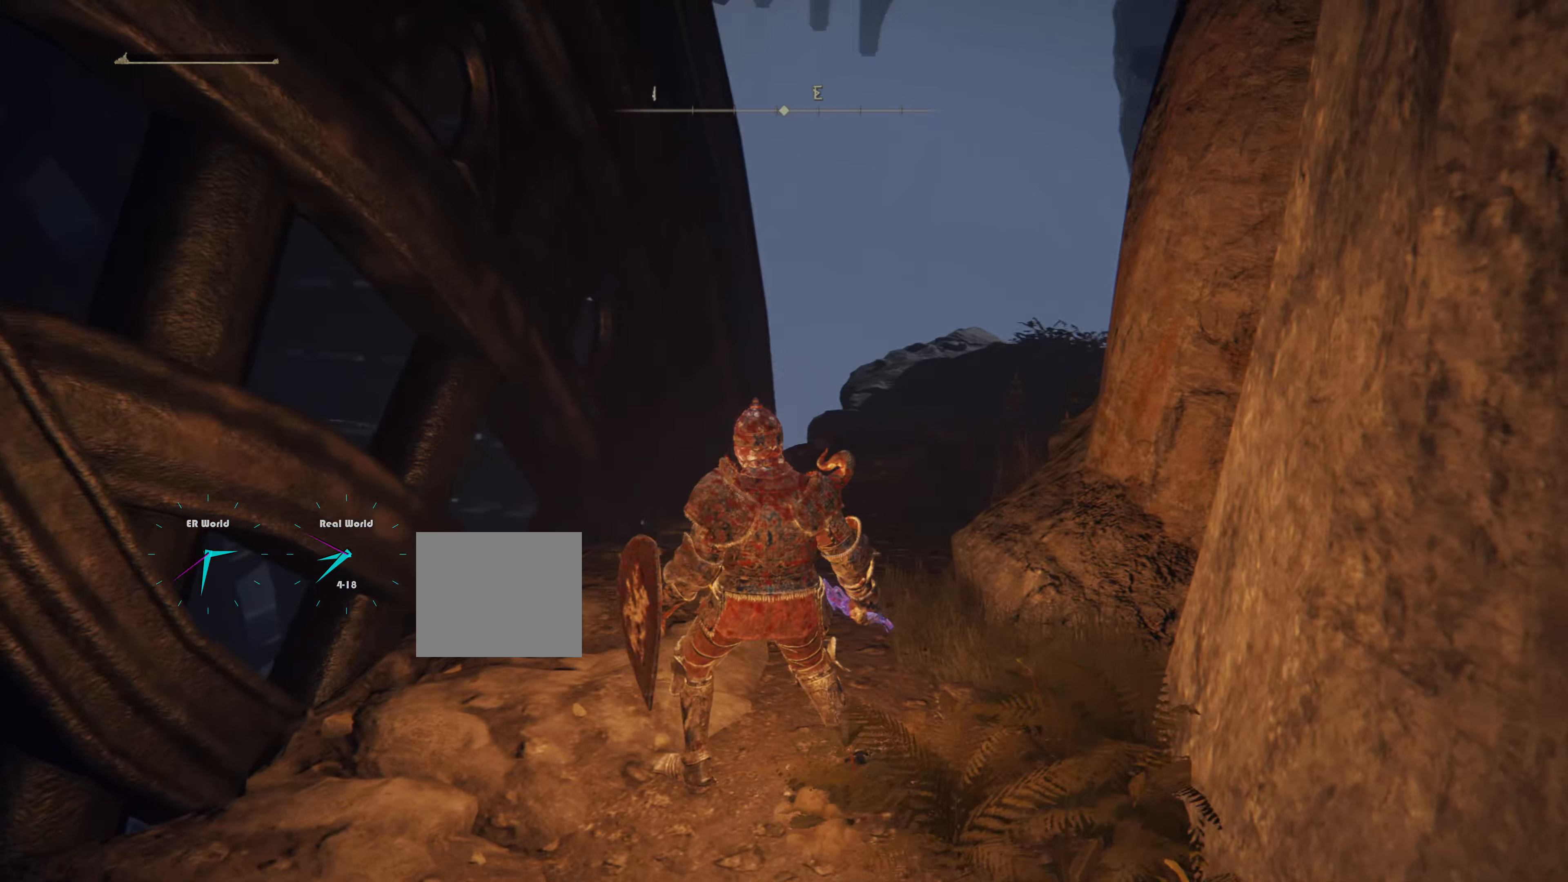
{"buttons": [], "left_stick": "up", "right_stick": "right", "events": [[167, "left_stick", "up"], [334, "right_stick", "right"]]}
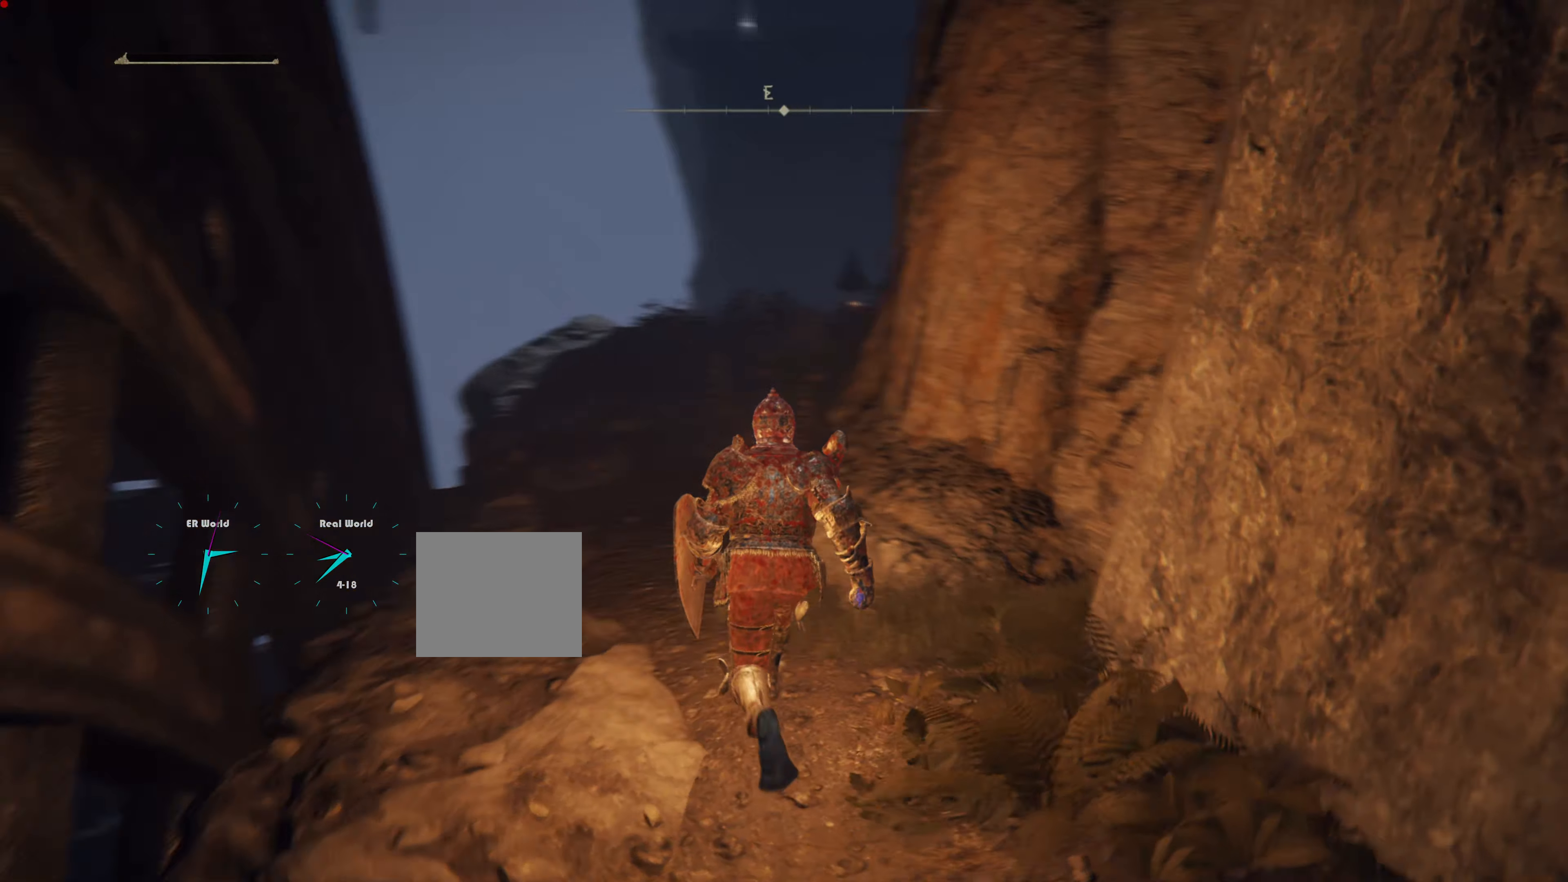
{"buttons": [], "left_stick": "up", "right_stick": "center", "events": [[67, "right_stick", "center"]]}
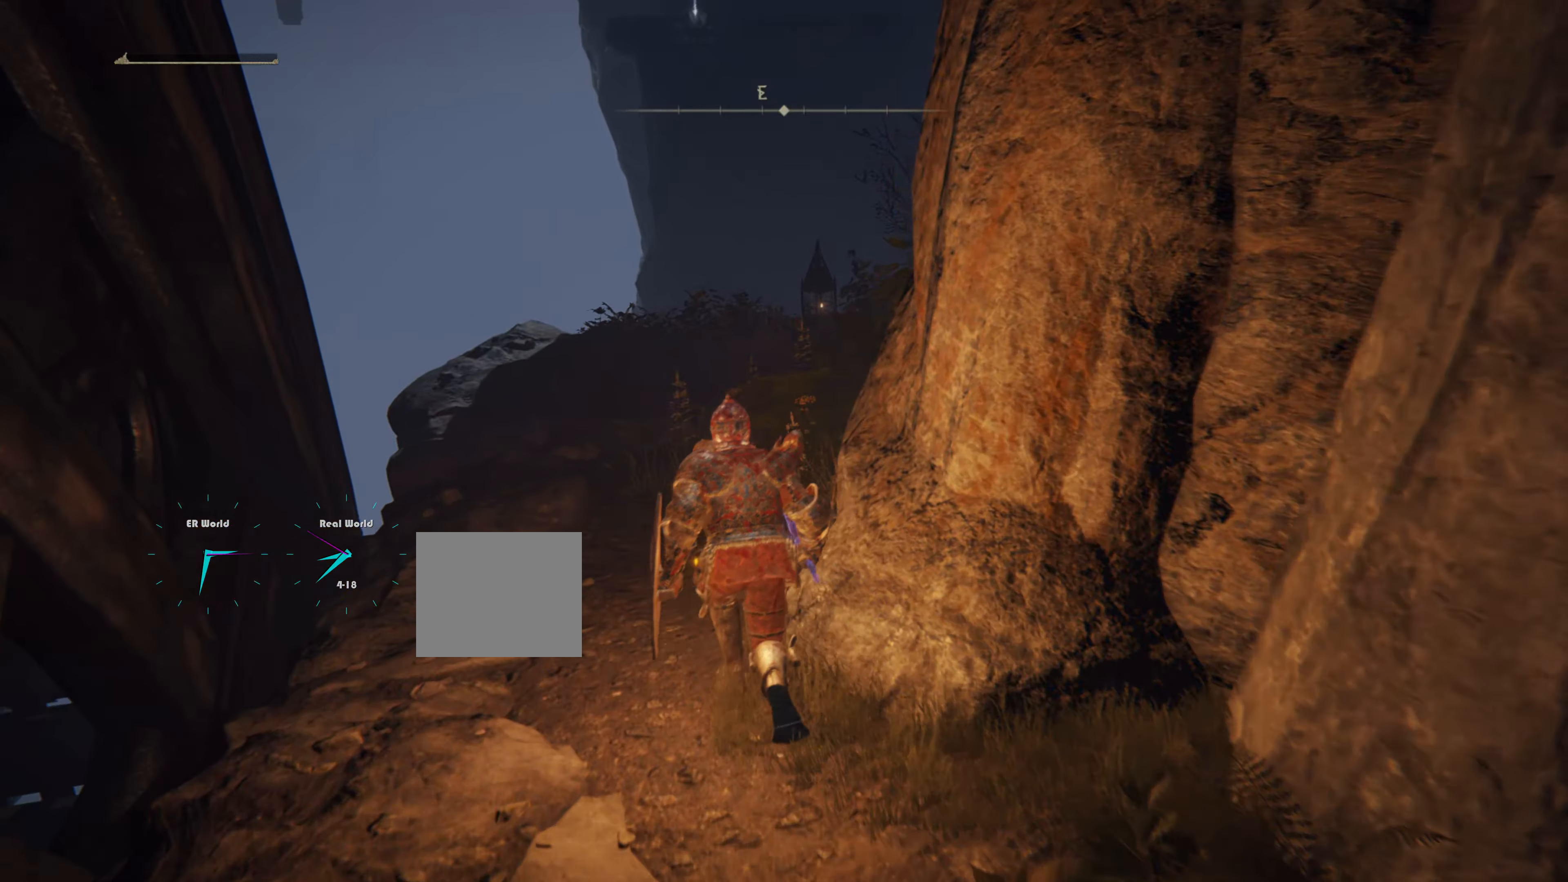
{"buttons": [], "left_stick": "up", "right_stick": "center", "events": [[117, "right_stick", "down-right"], [317, "right_stick", "center"]]}
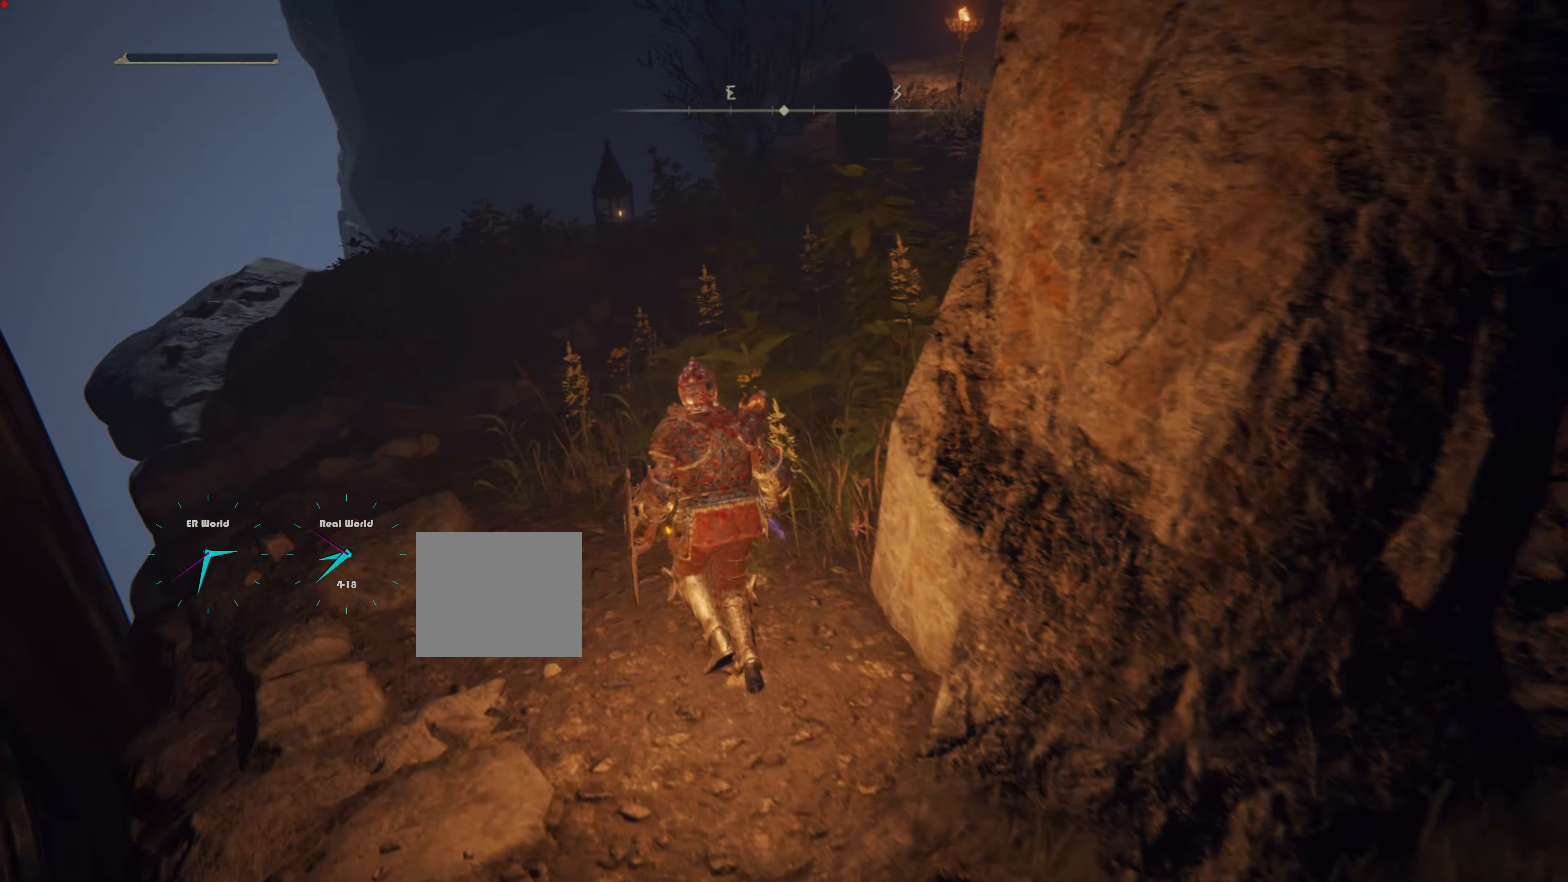
{"buttons": ["CIRCLE"], "left_stick": "up", "right_stick": "center", "events": [[384, "CIRCLE", "down"]]}
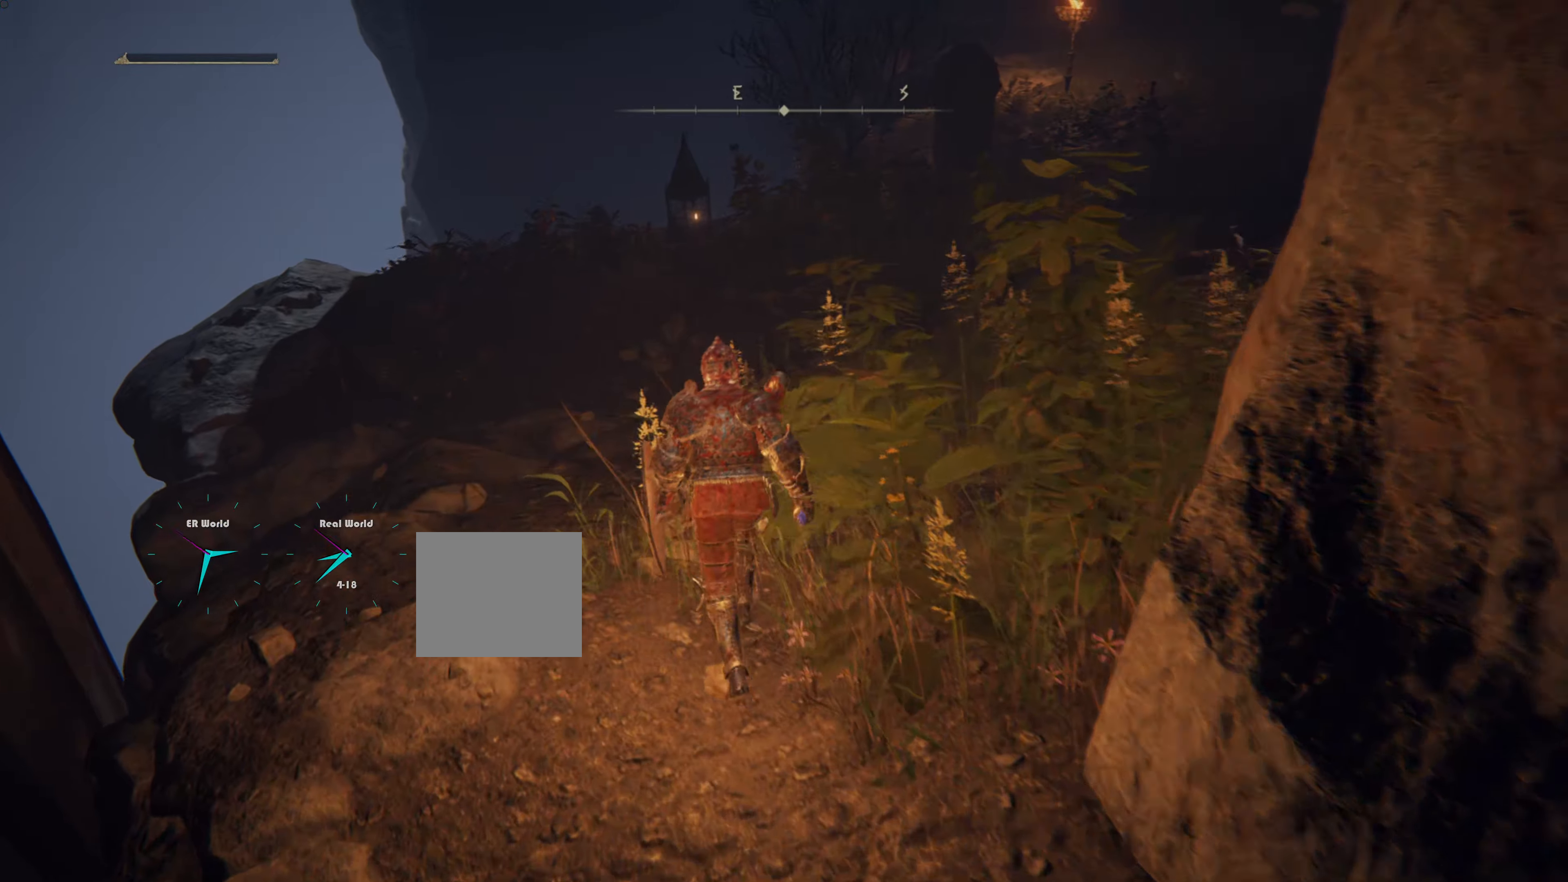
{"buttons": [], "left_stick": "up", "right_stick": "center", "events": [[433, "CIRCLE", "up"]]}
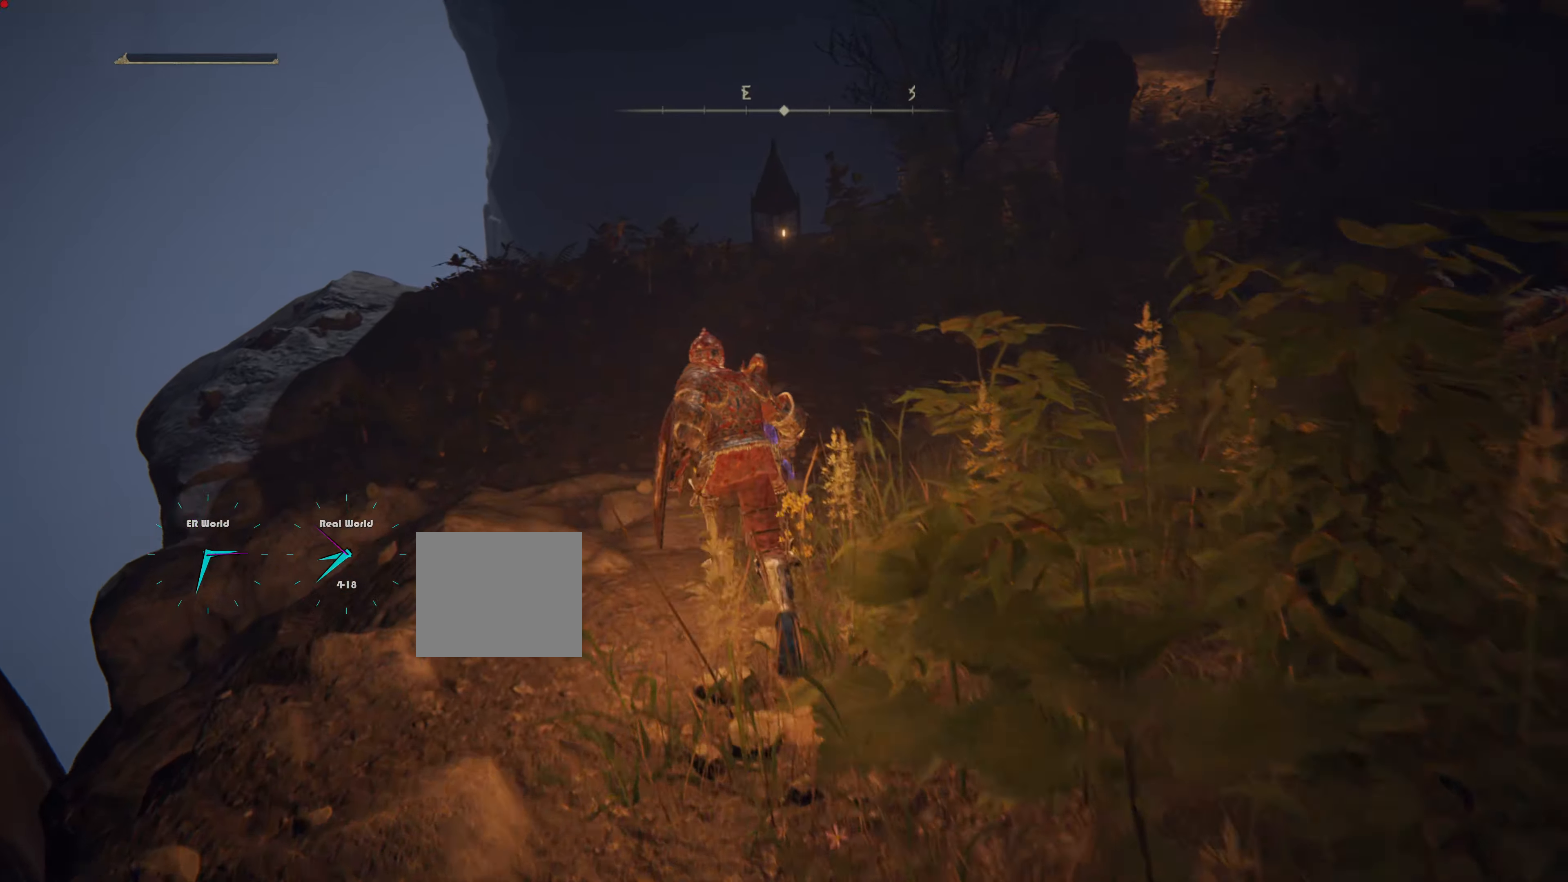
{"buttons": [], "left_stick": "center", "right_stick": "left", "events": [[317, "right_stick", "left"], [400, "left_stick", "center"]]}
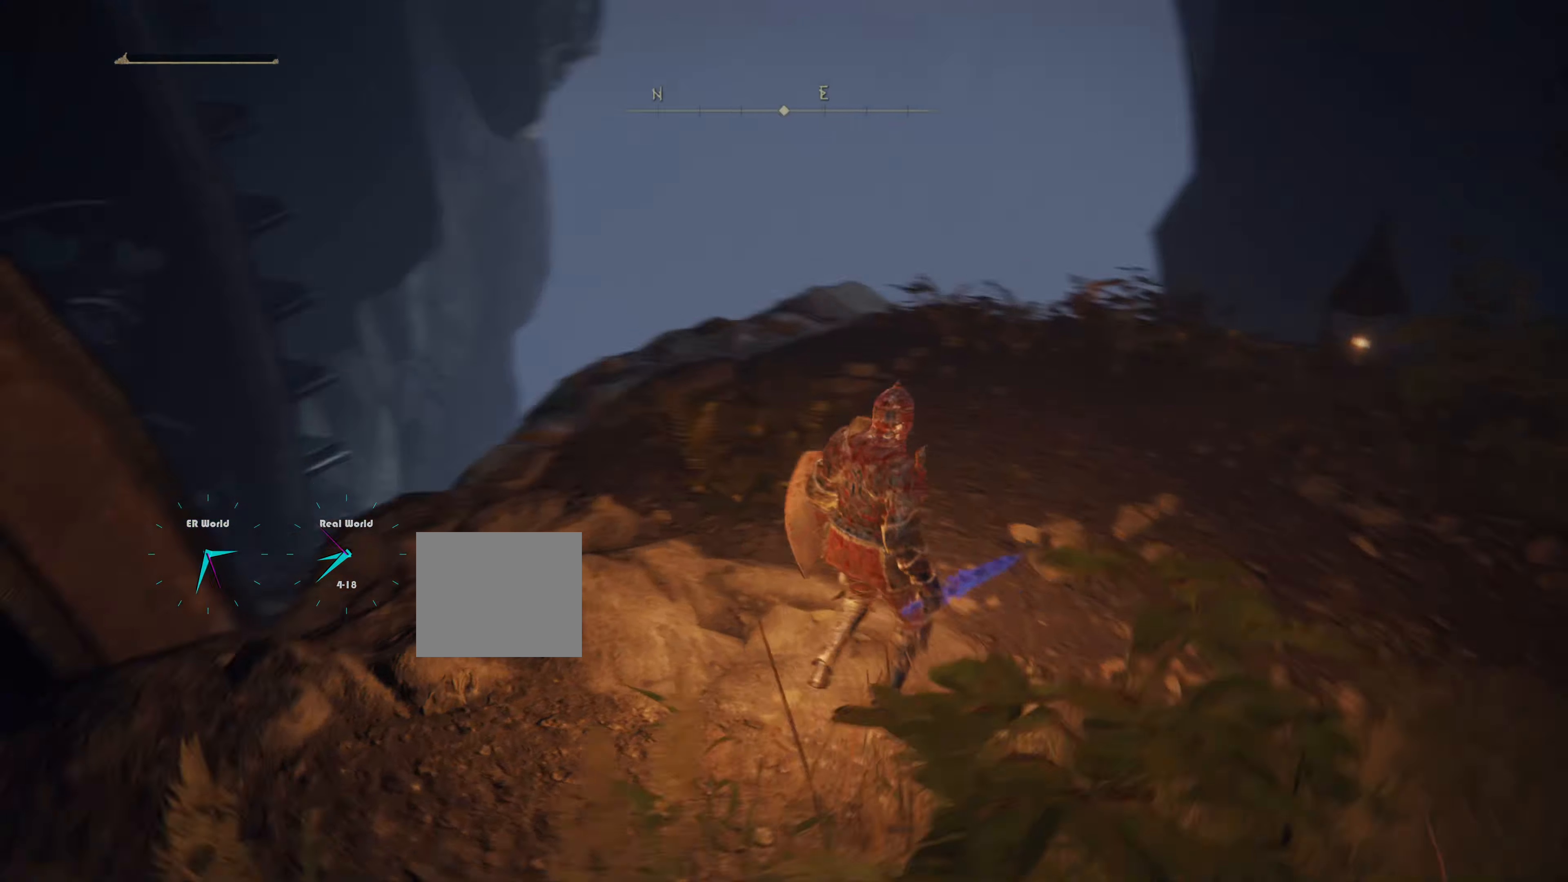
{"buttons": [], "left_stick": "center", "right_stick": "up", "events": [[183, "right_stick", "center"], [383, "right_stick", "up"]]}
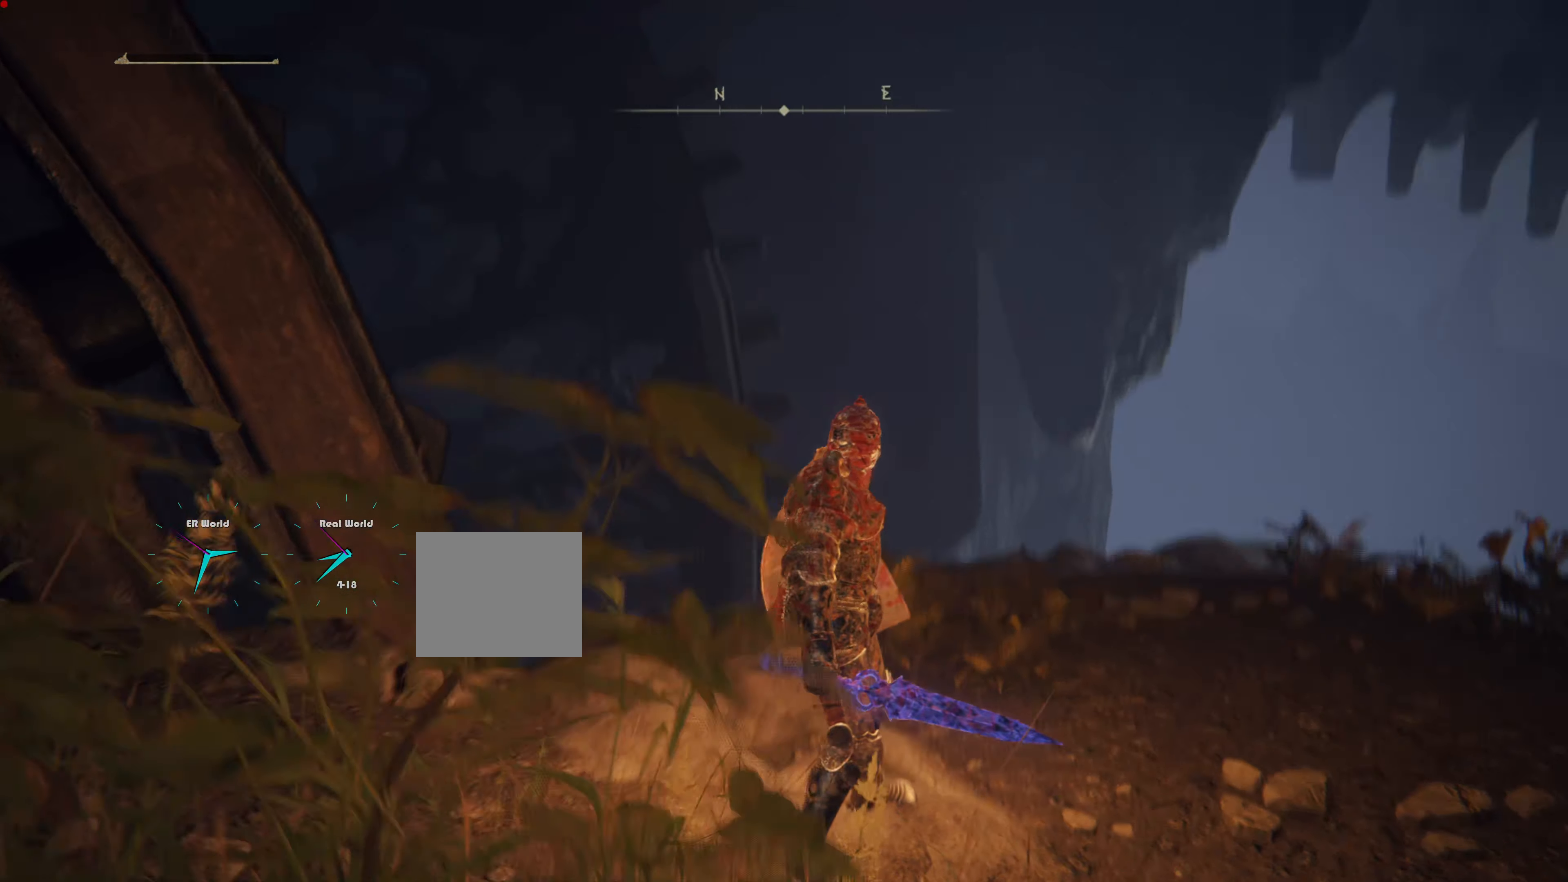
{"buttons": [], "left_stick": "center", "right_stick": "center", "events": [[184, "right_stick", "center"]]}
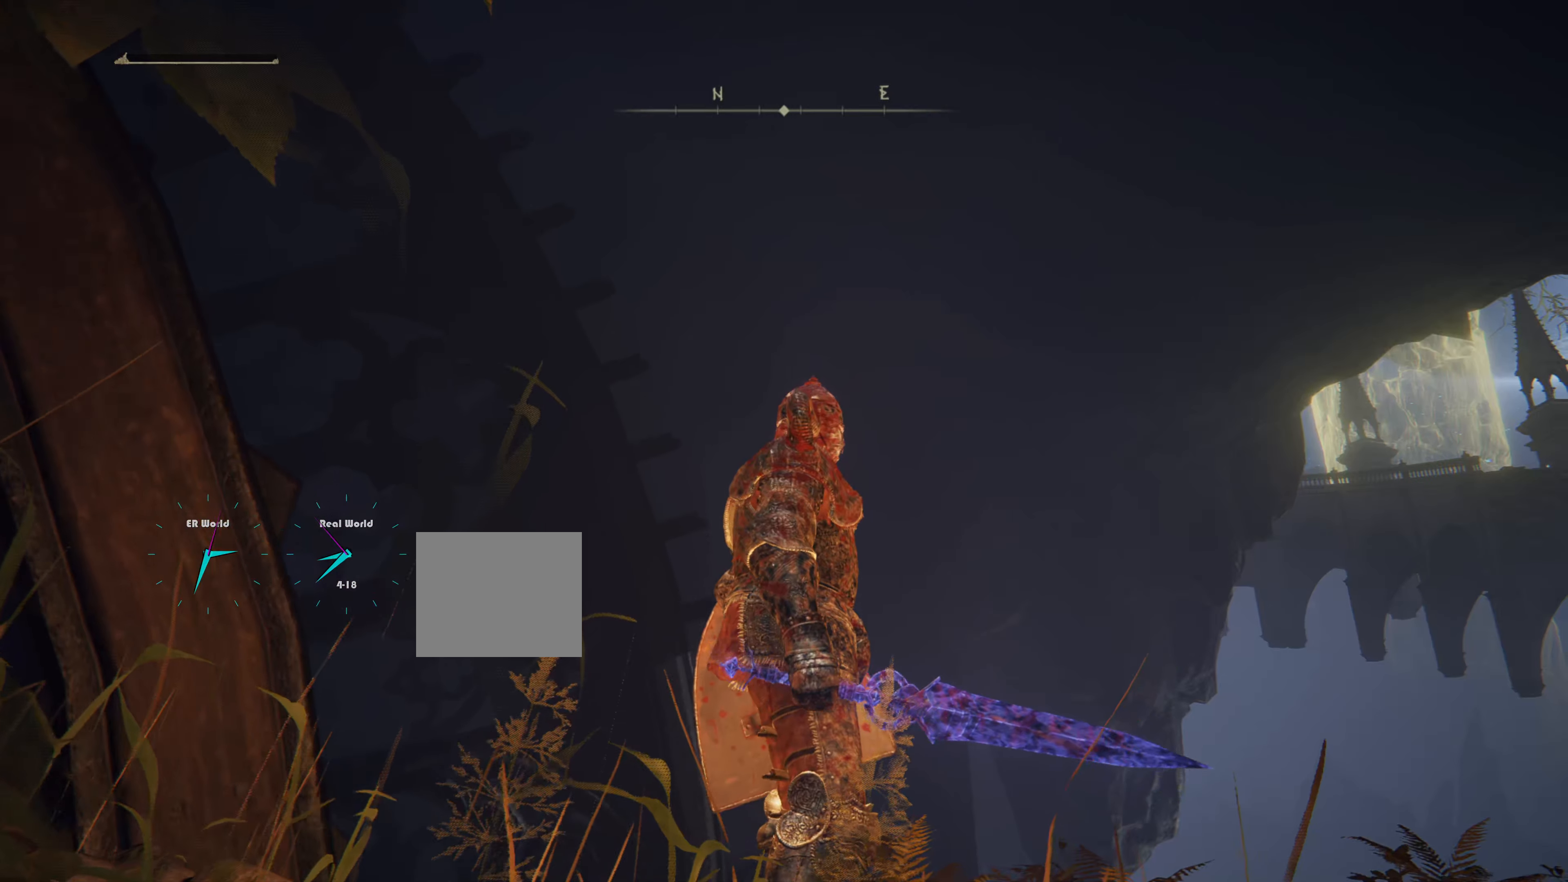
{"buttons": [], "left_stick": "center", "right_stick": "down-left", "events": [[267, "right_stick", "down-left"]]}
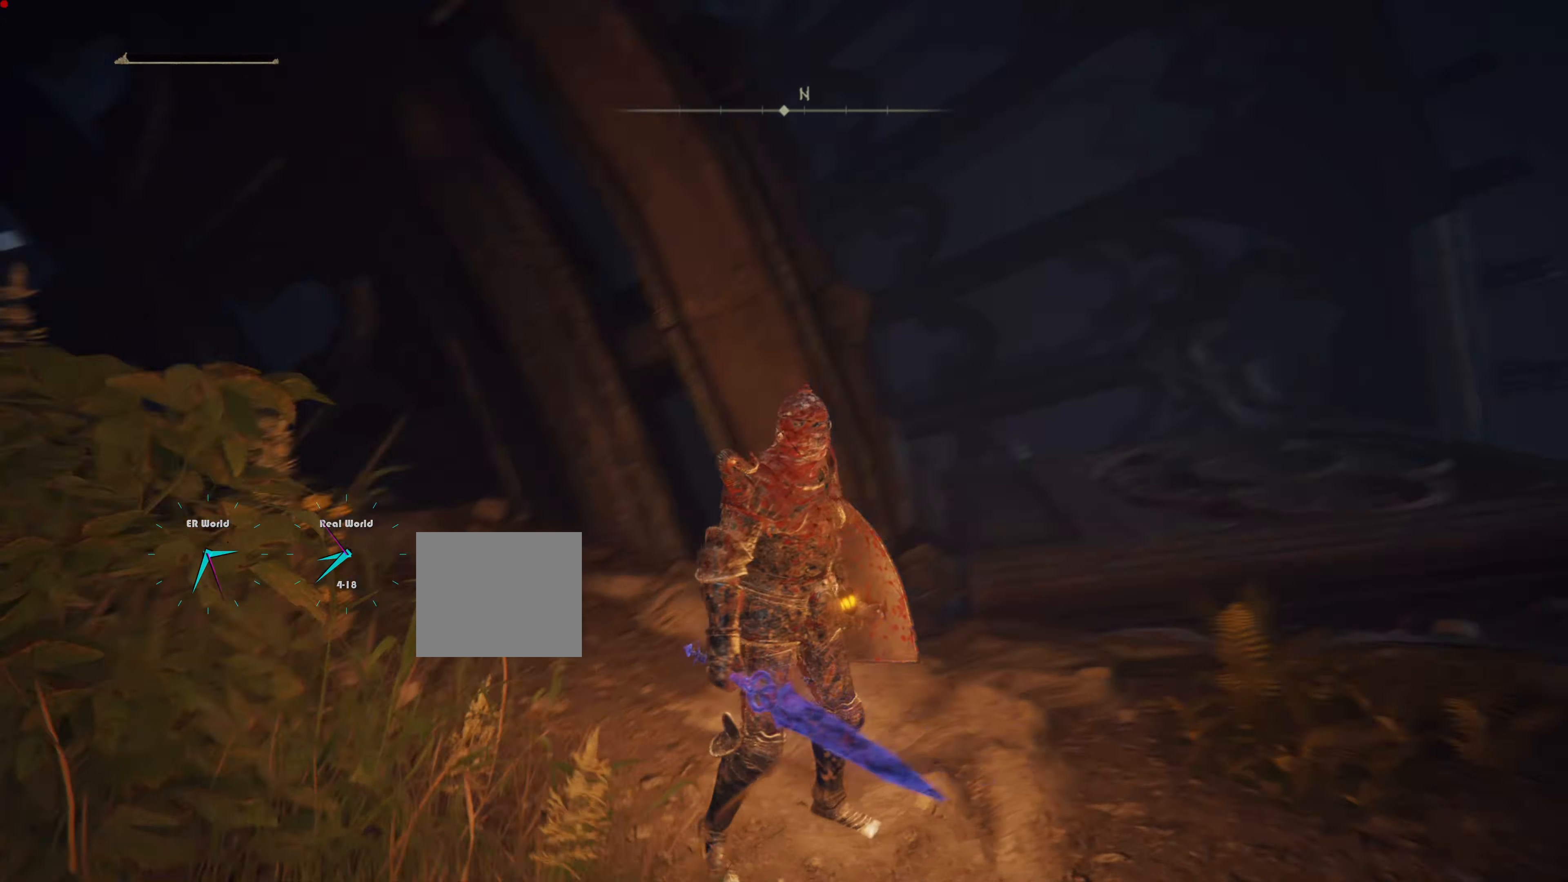
{"buttons": [], "left_stick": "center", "right_stick": "center", "events": [[67, "right_stick", "left"], [334, "right_stick", "center"]]}
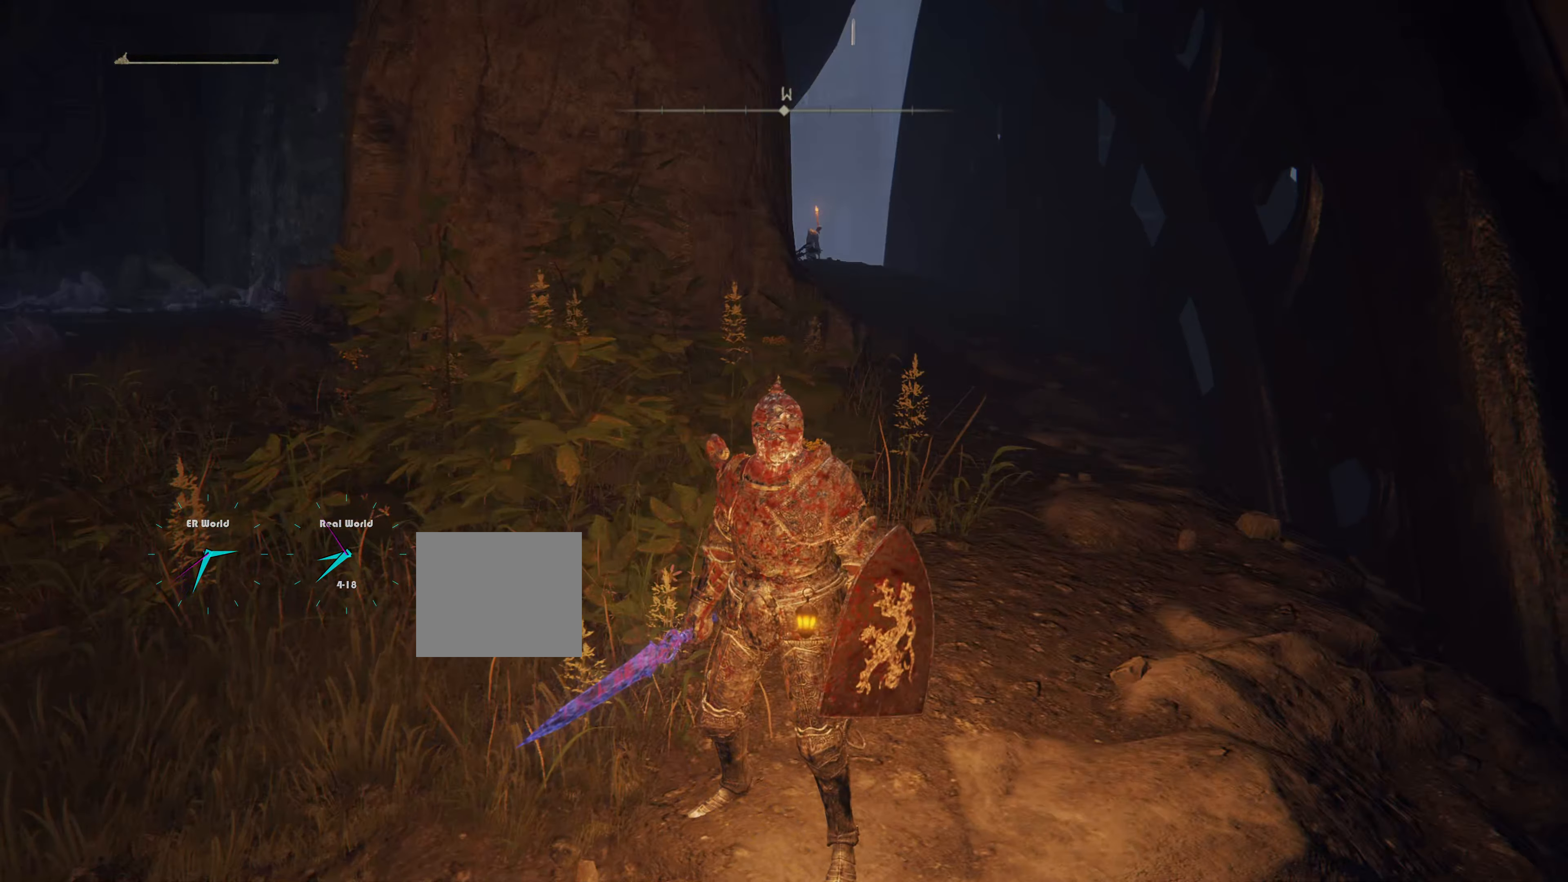
{"buttons": [], "left_stick": "center", "right_stick": "center", "events": [[33, "right_stick", "left"], [267, "right_stick", "center"]]}
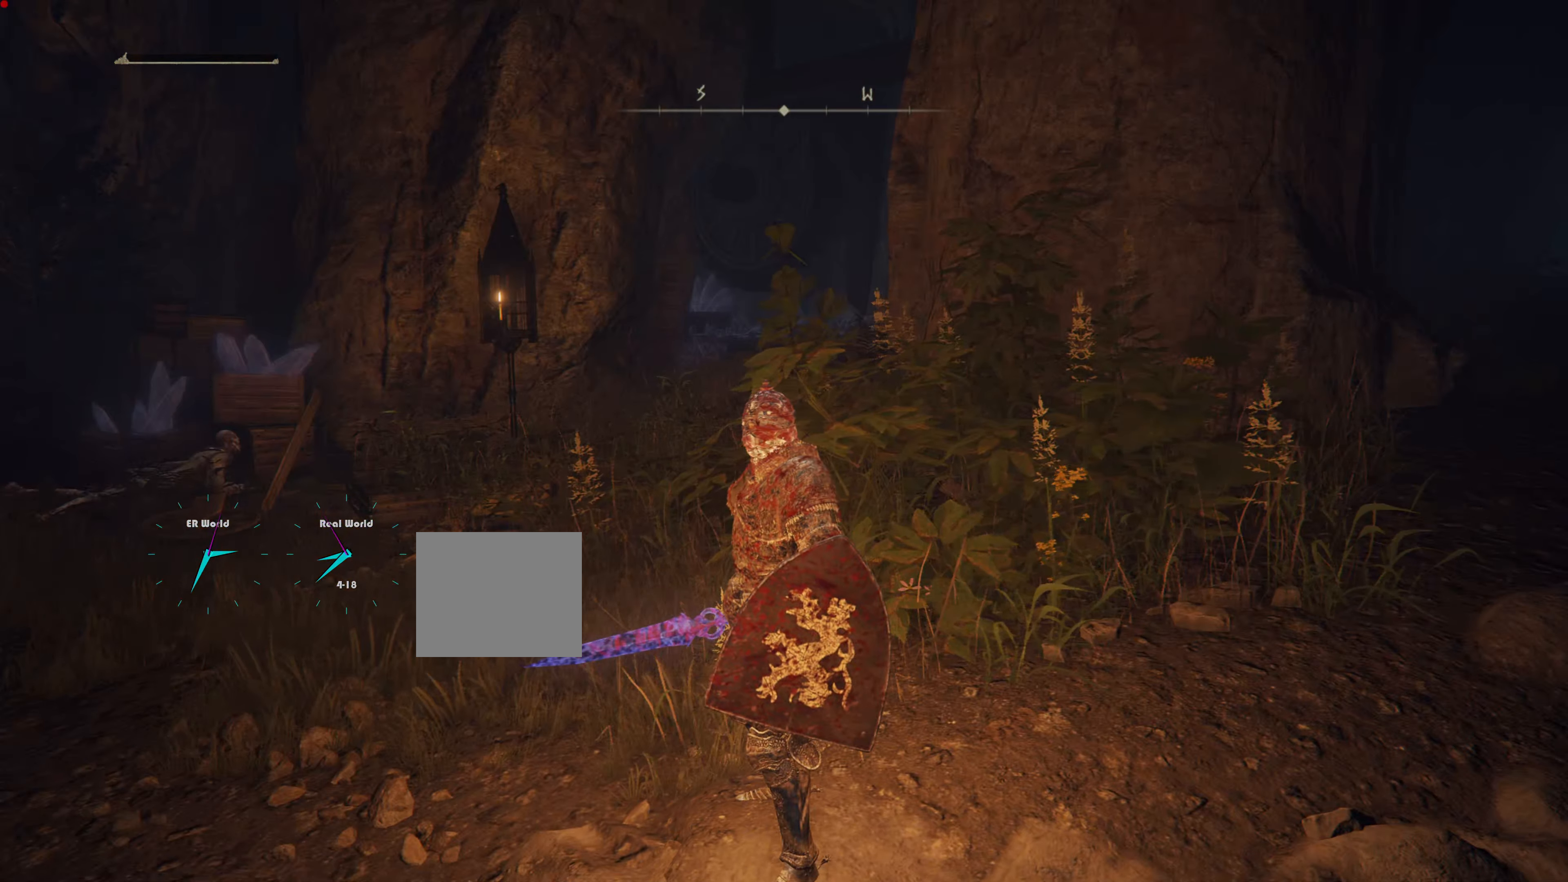
{"buttons": [], "left_stick": "up", "right_stick": "center", "events": [[100, "left_stick", "up-right"], [100, "right_stick", "right"], [451, "left_stick", "up"], [451, "right_stick", "center"]]}
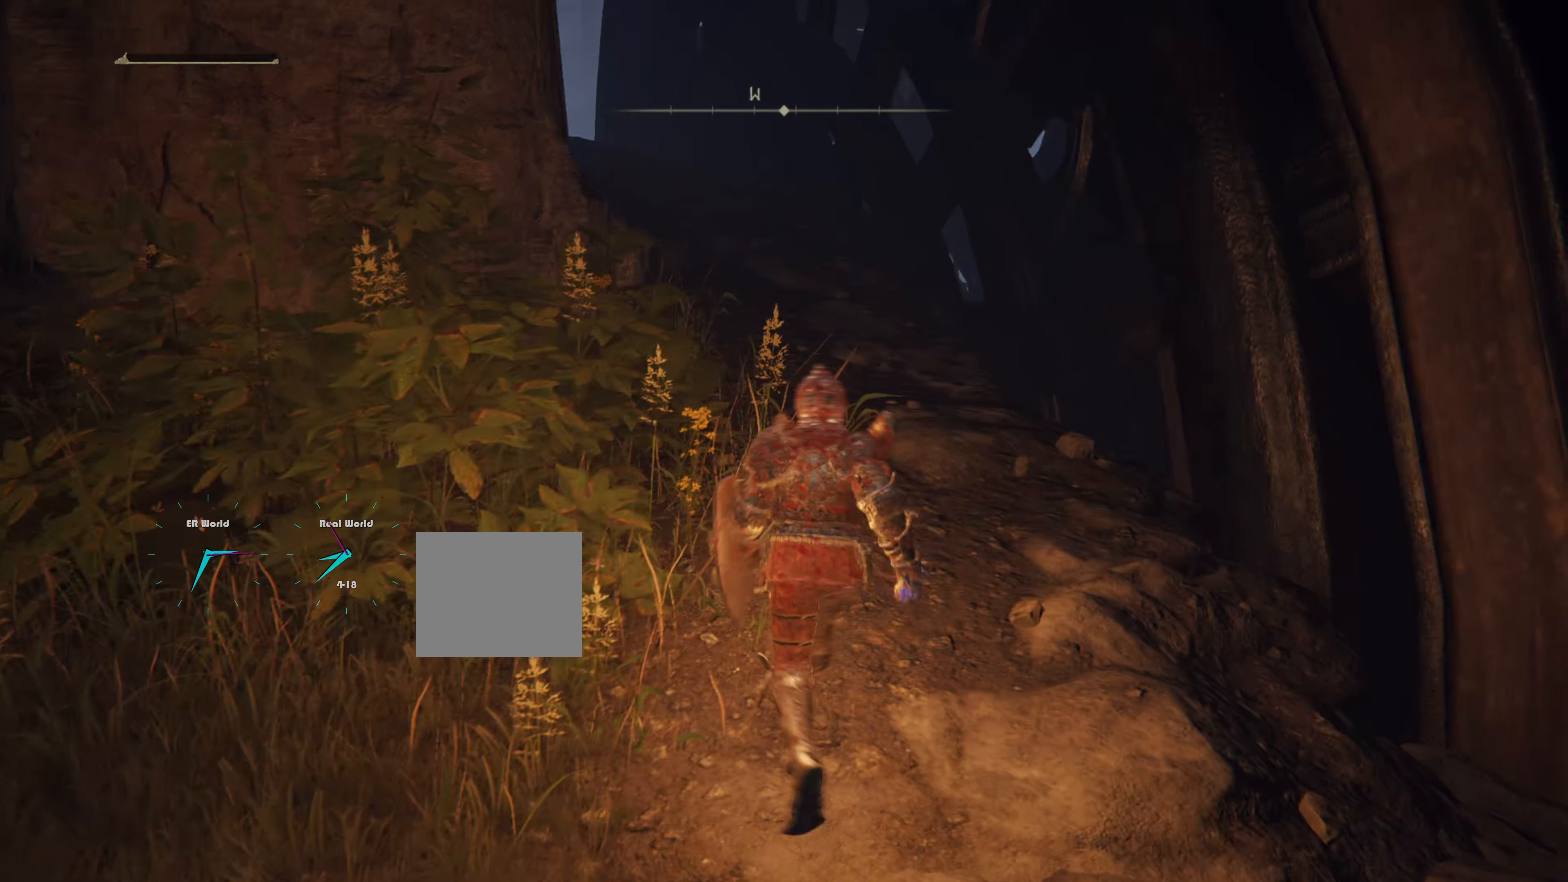
{"buttons": ["CIRCLE"], "left_stick": "up", "right_stick": "center", "events": [[117, "CIRCLE", "down"]]}
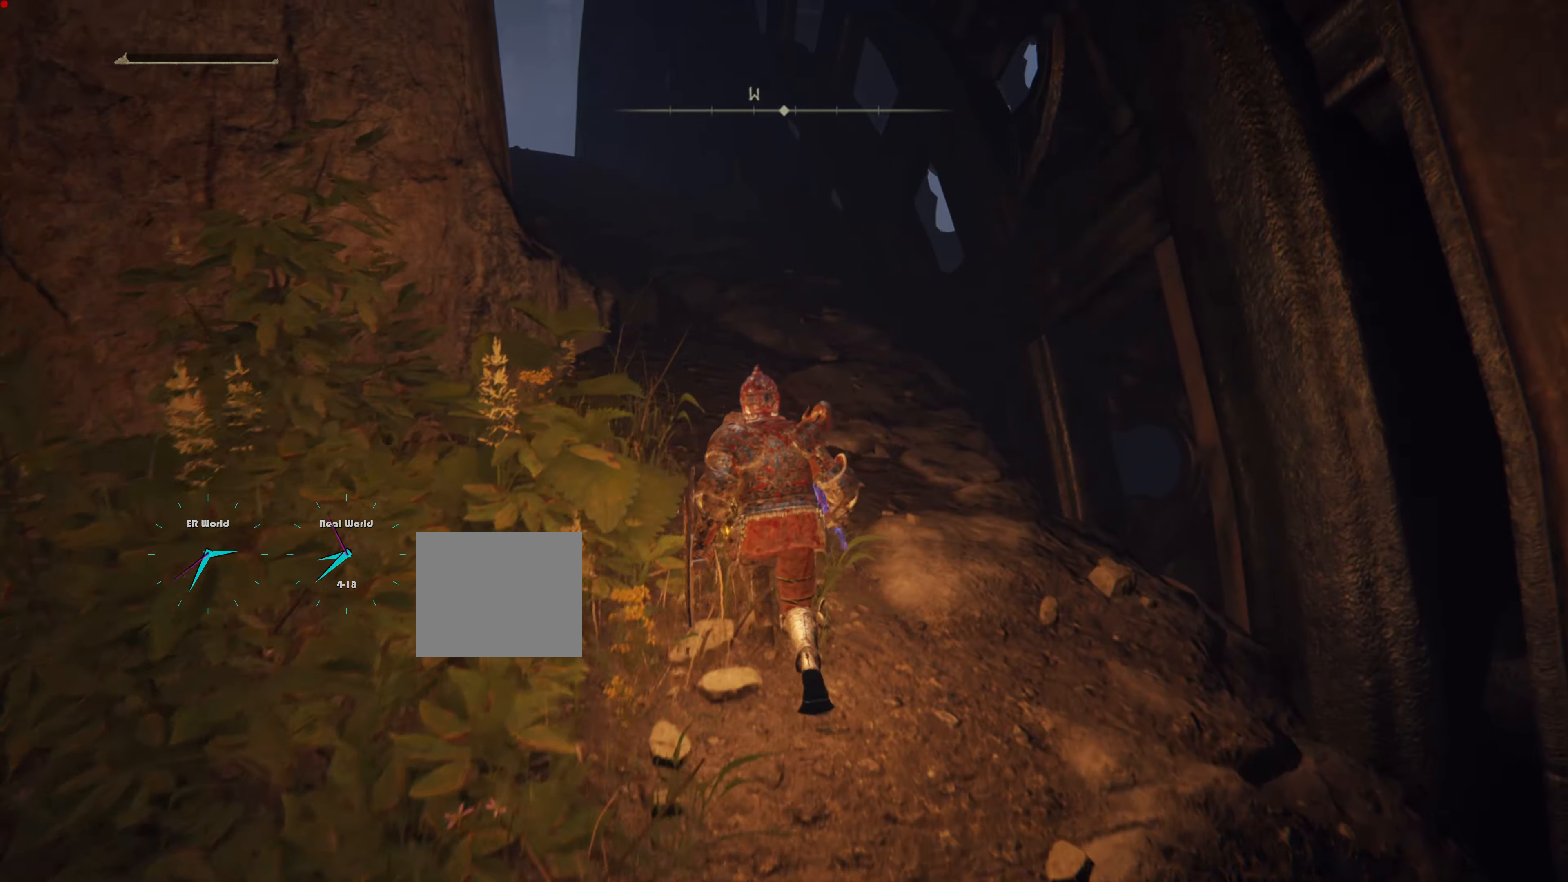
{"buttons": ["CIRCLE"], "left_stick": "up", "right_stick": "center", "events": []}
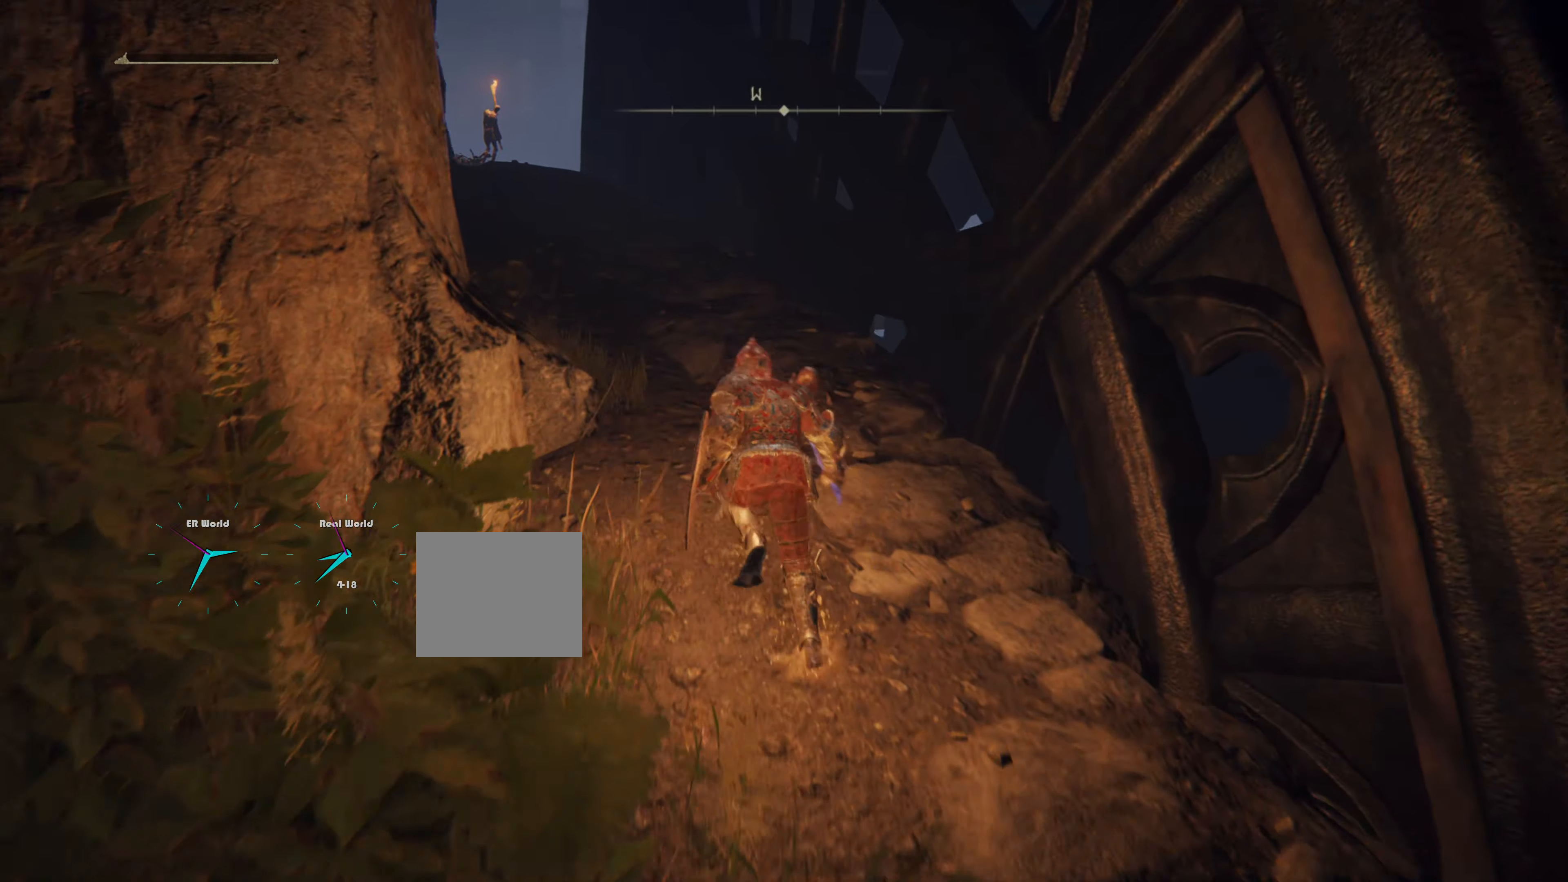
{"buttons": ["CIRCLE"], "left_stick": "up", "right_stick": "center", "events": []}
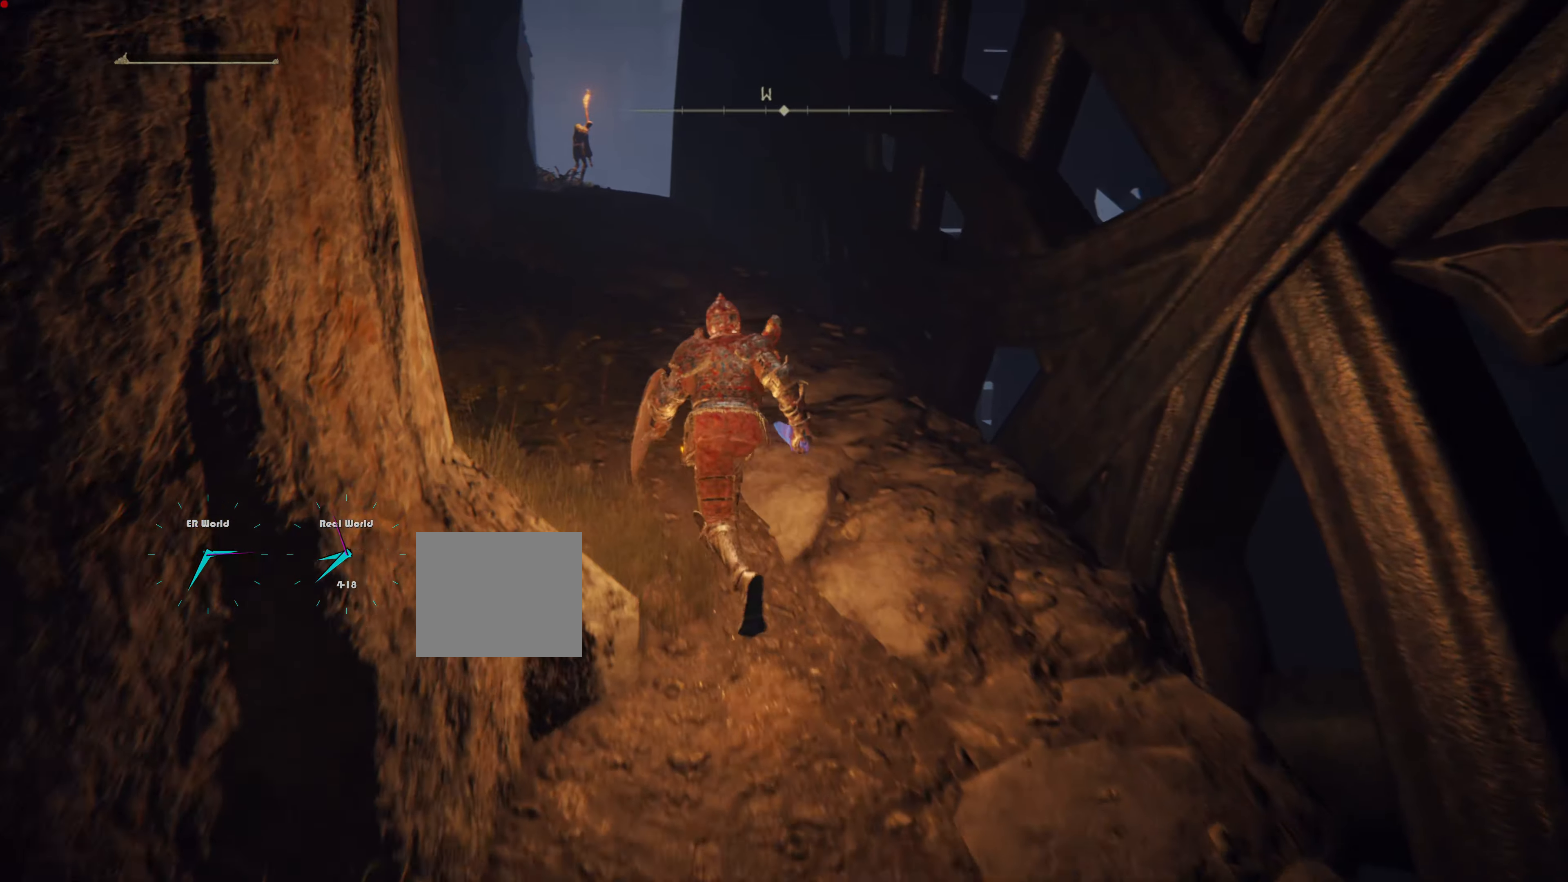
{"buttons": ["CIRCLE"], "left_stick": "up", "right_stick": "center", "events": []}
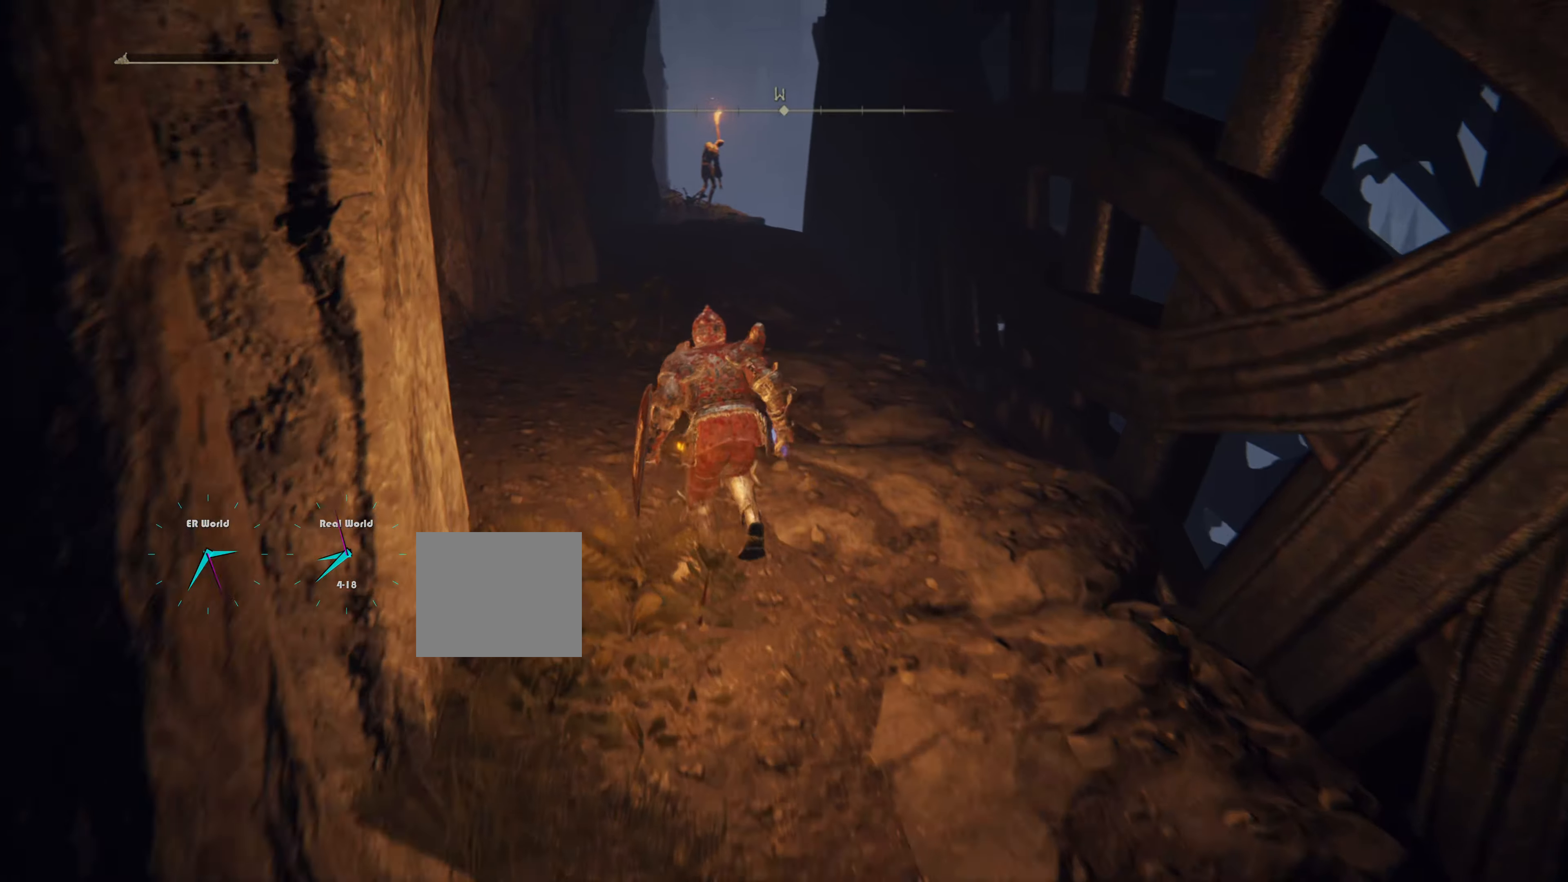
{"buttons": ["CIRCLE"], "left_stick": "up", "right_stick": "center", "events": []}
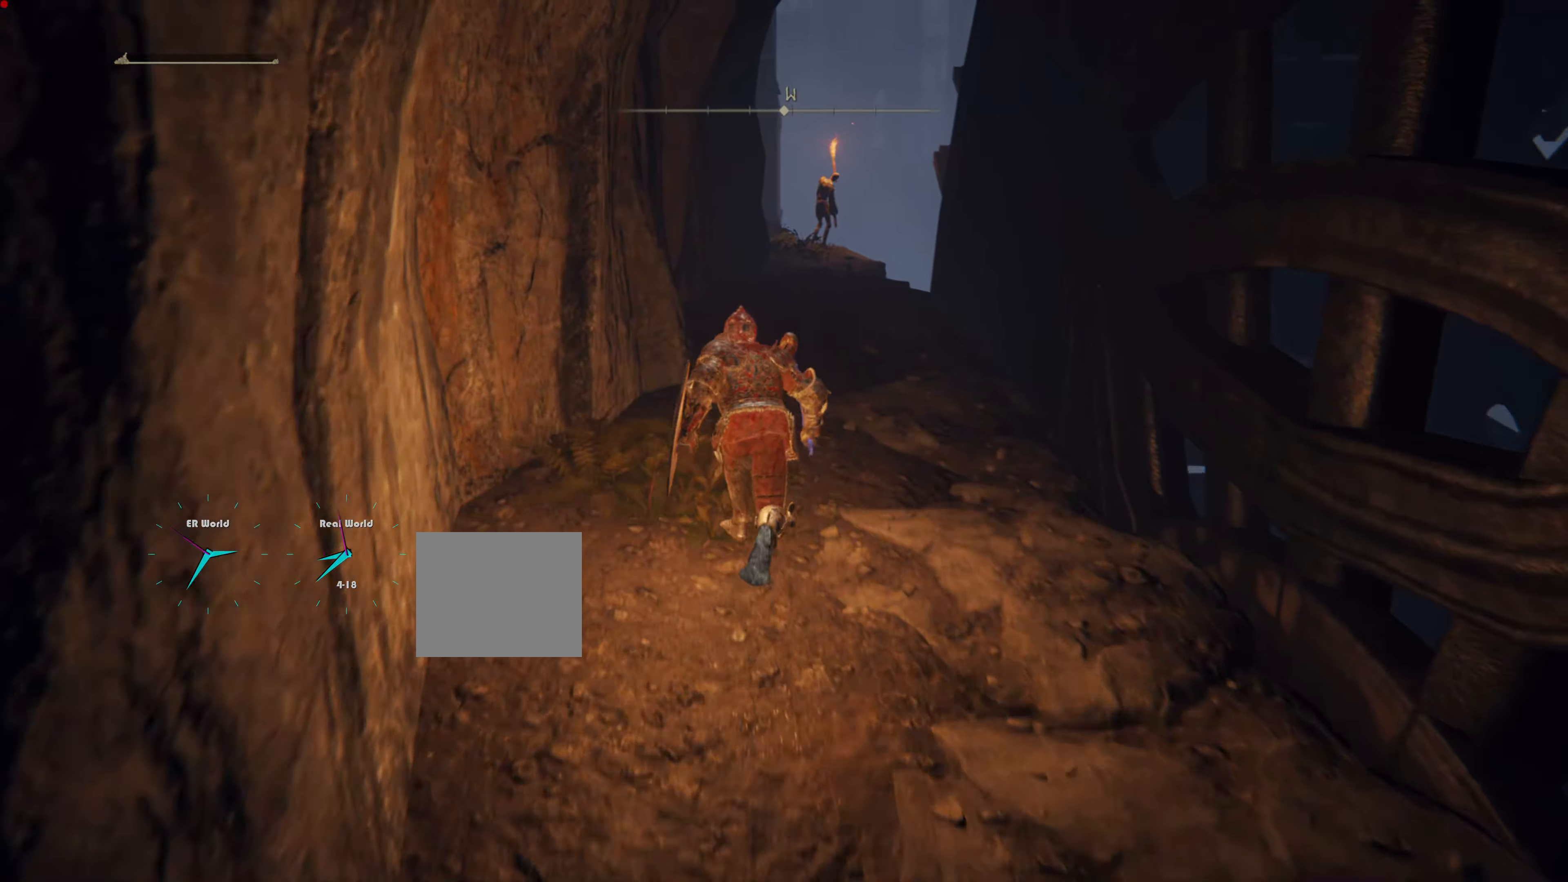
{"buttons": ["CIRCLE"], "left_stick": "up", "right_stick": "center", "events": []}
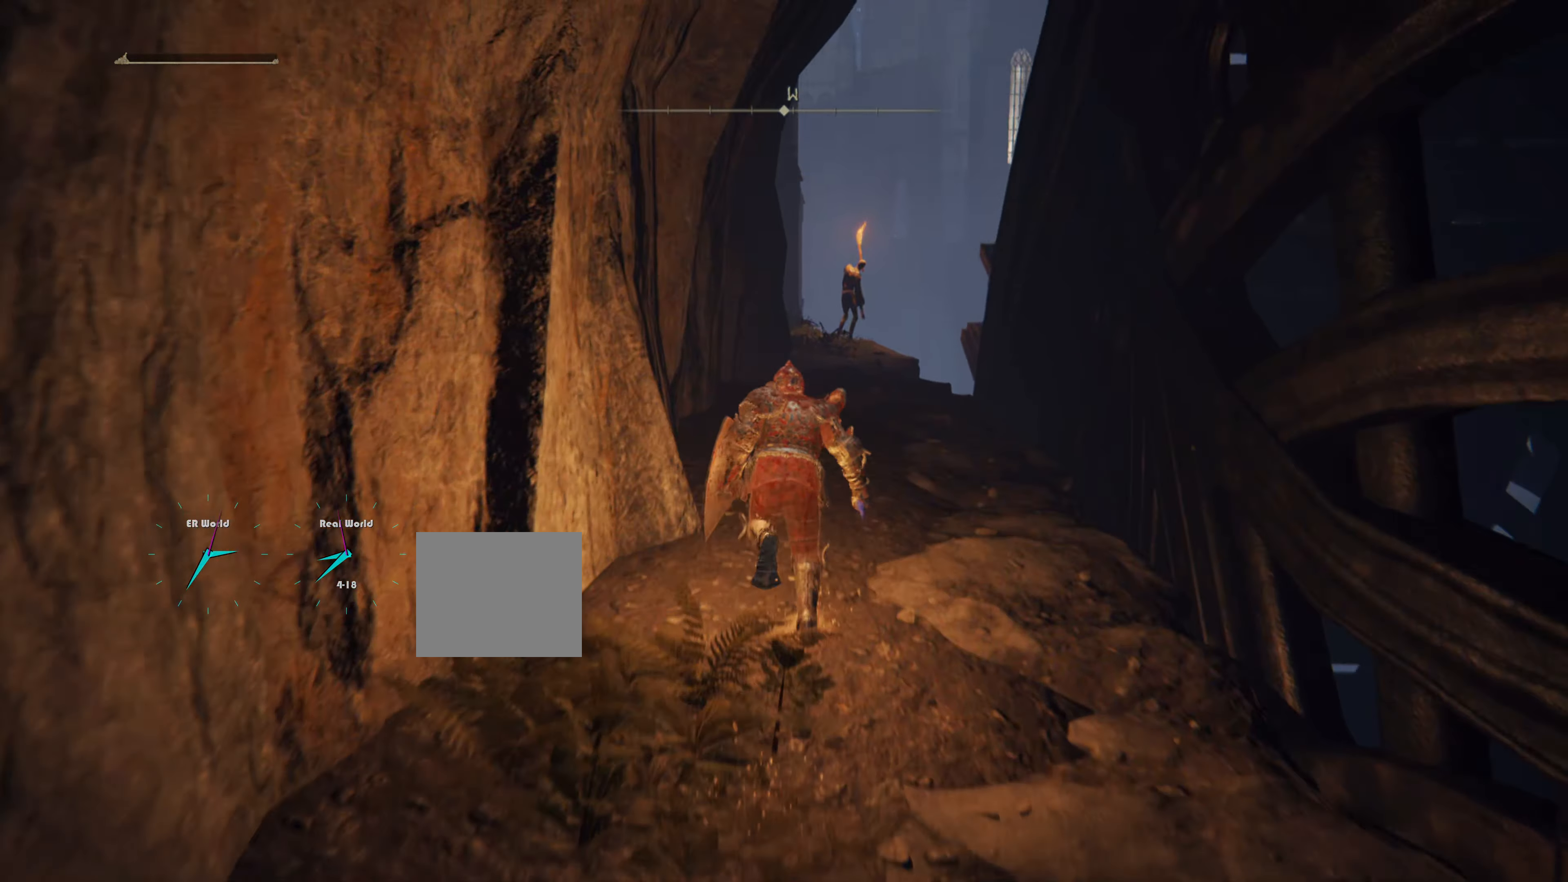
{"buttons": ["CIRCLE"], "left_stick": "up", "right_stick": "center", "events": []}
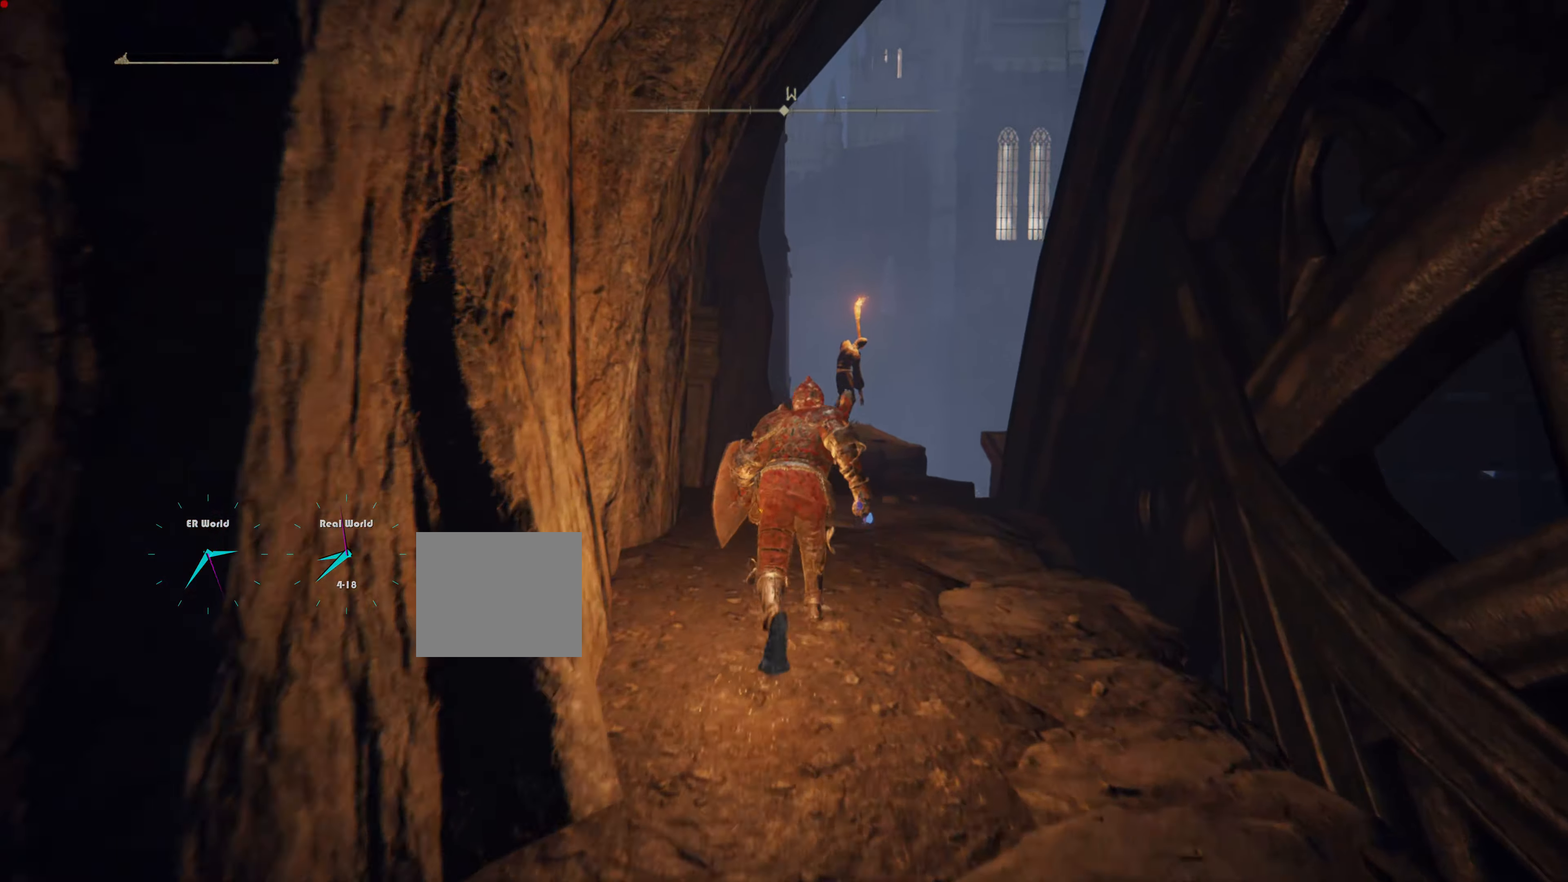
{"buttons": [], "left_stick": "up", "right_stick": "down", "events": [[250, "CIRCLE", "up"], [500, "right_stick", "down"]]}
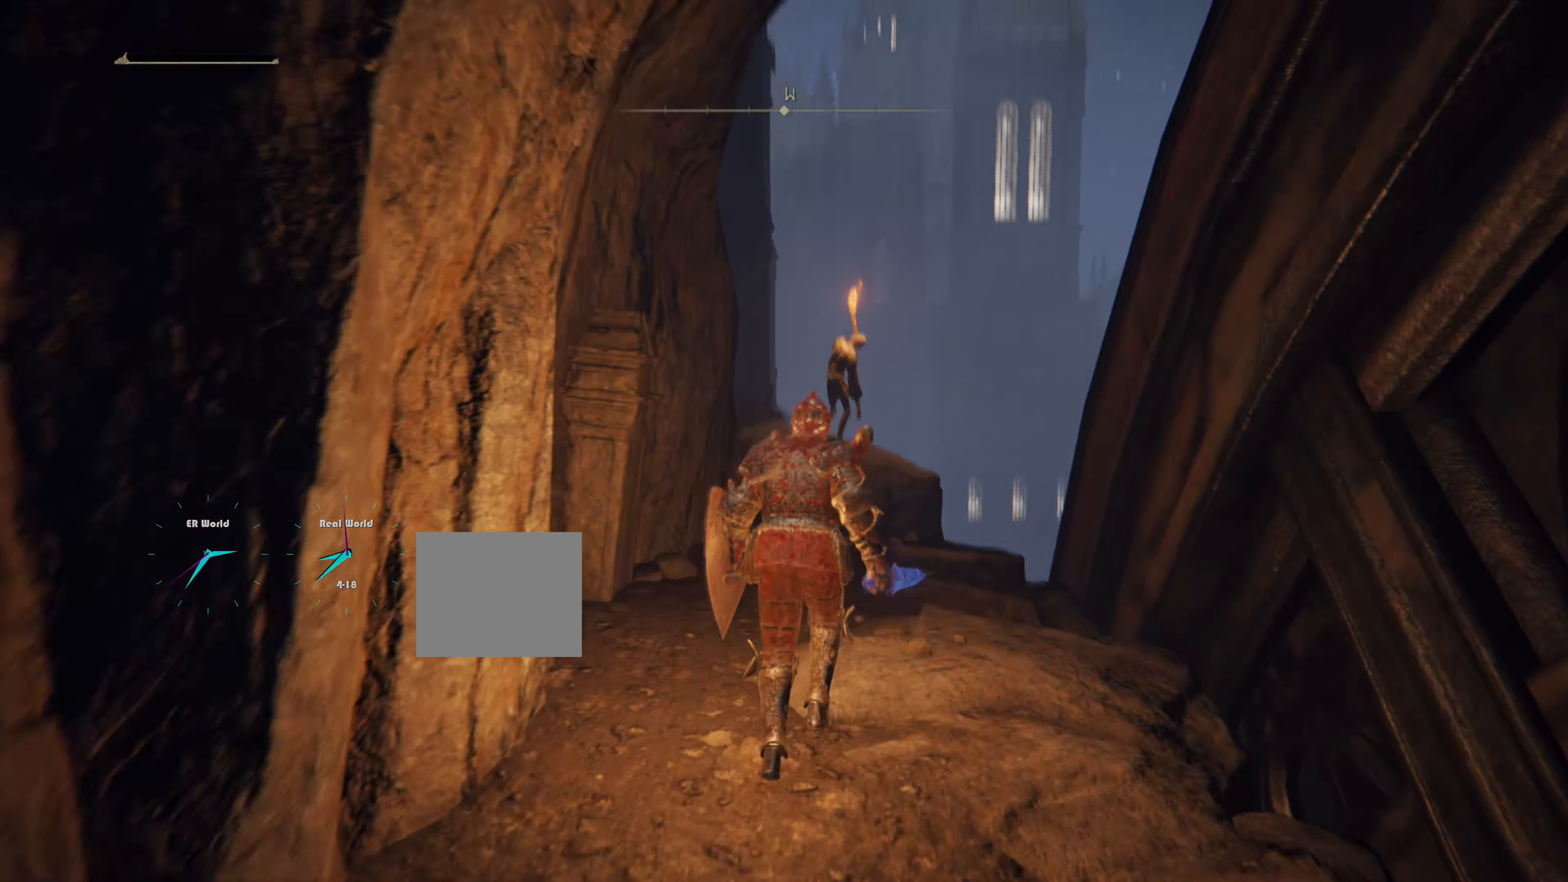
{"buttons": [], "left_stick": "up", "right_stick": "center", "events": [[150, "right_stick", "center"]]}
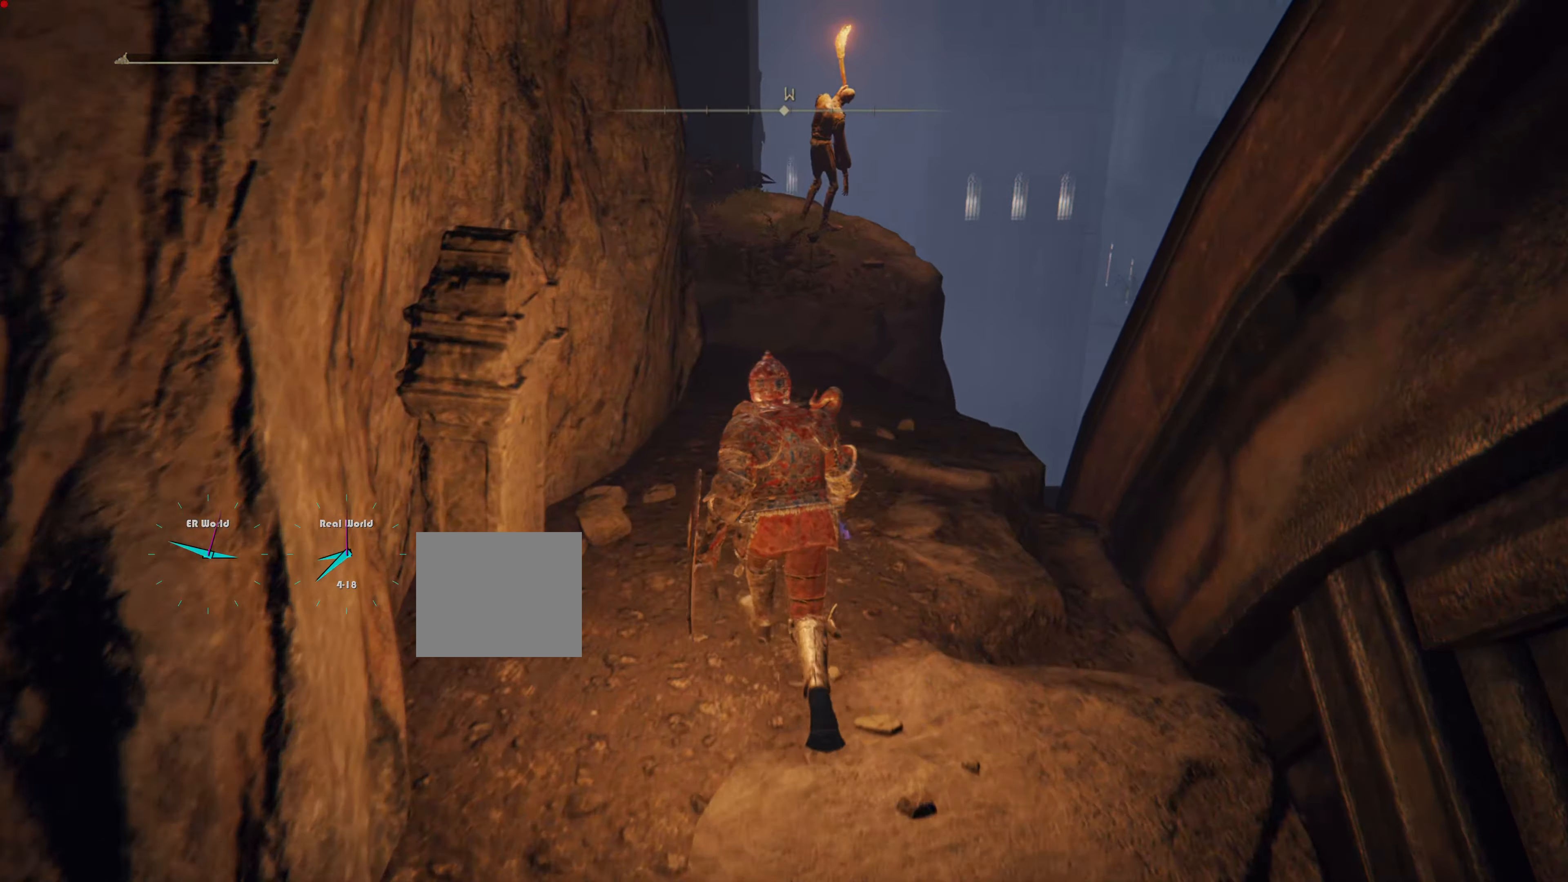
{"buttons": [], "left_stick": "up", "right_stick": "center", "events": []}
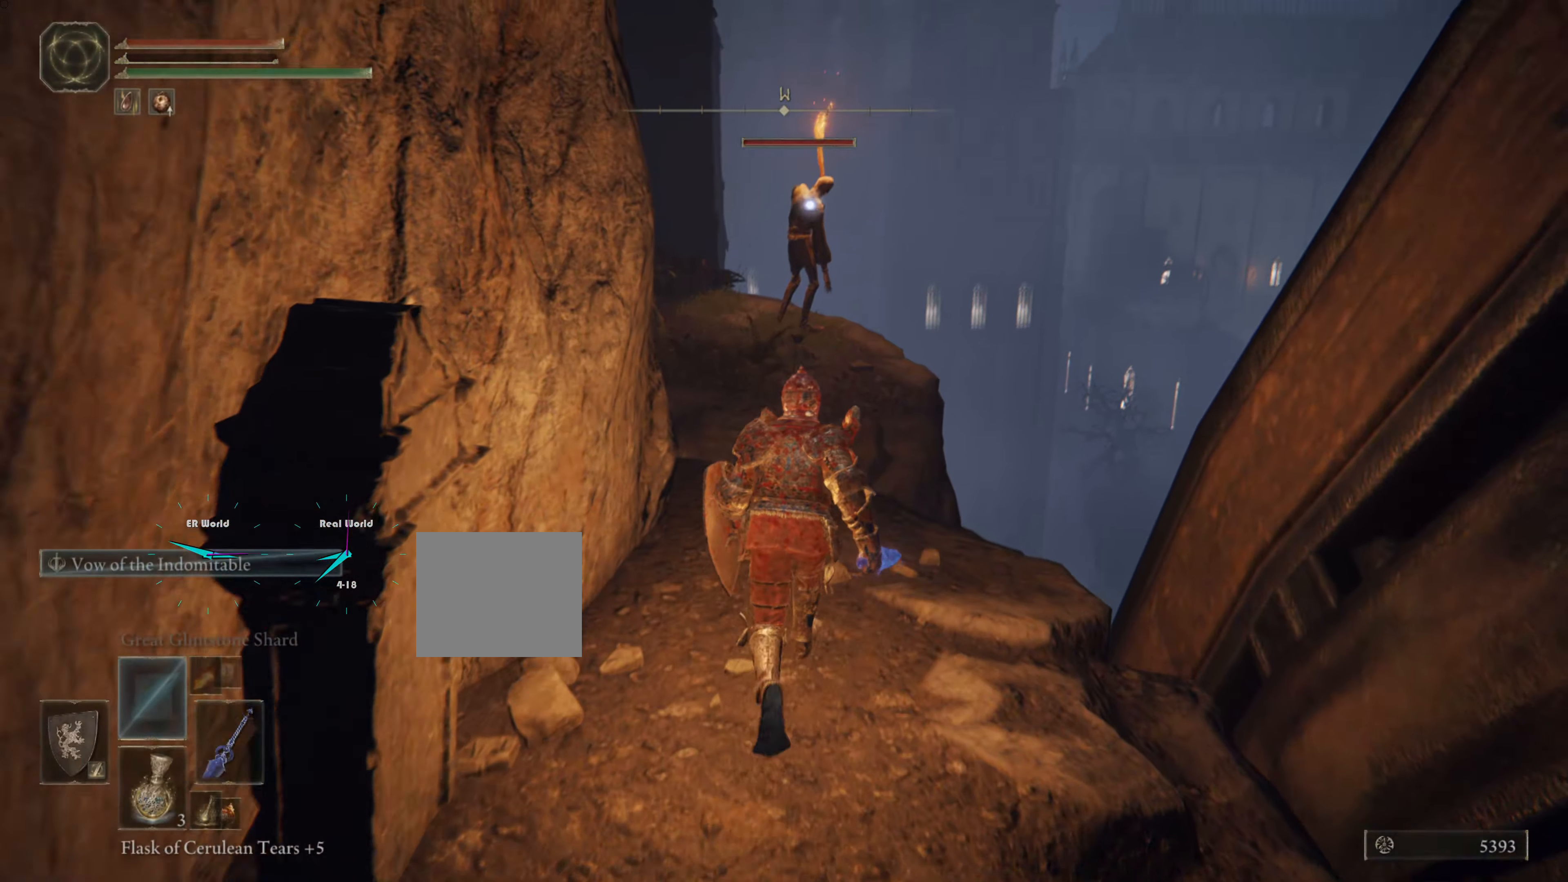
{"buttons": [], "left_stick": "up", "right_stick": "center", "events": []}
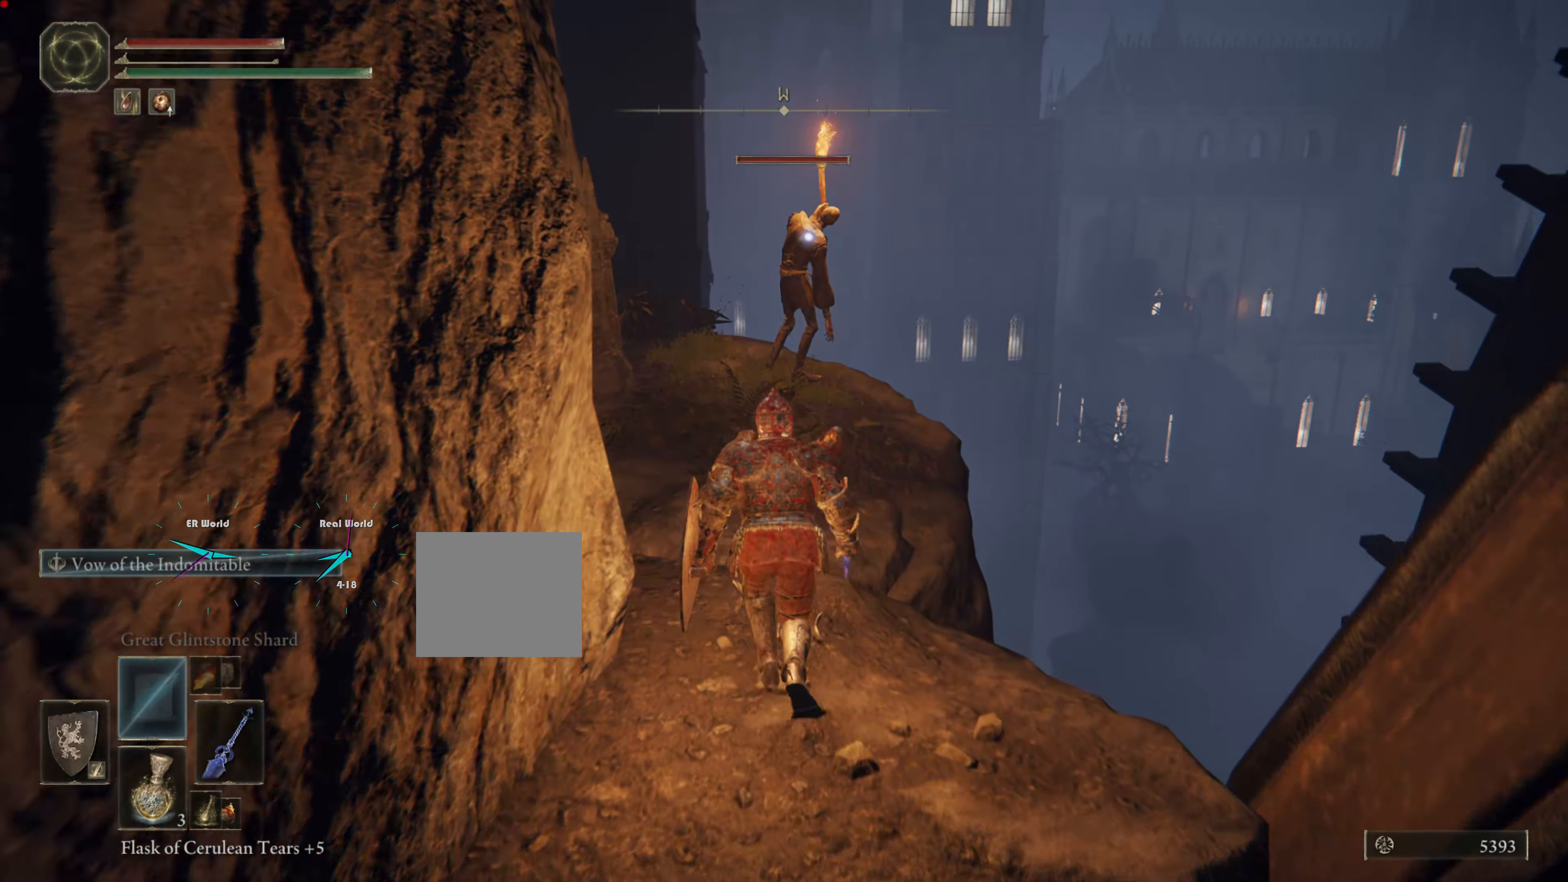
{"buttons": [], "left_stick": "up", "right_stick": "center", "events": []}